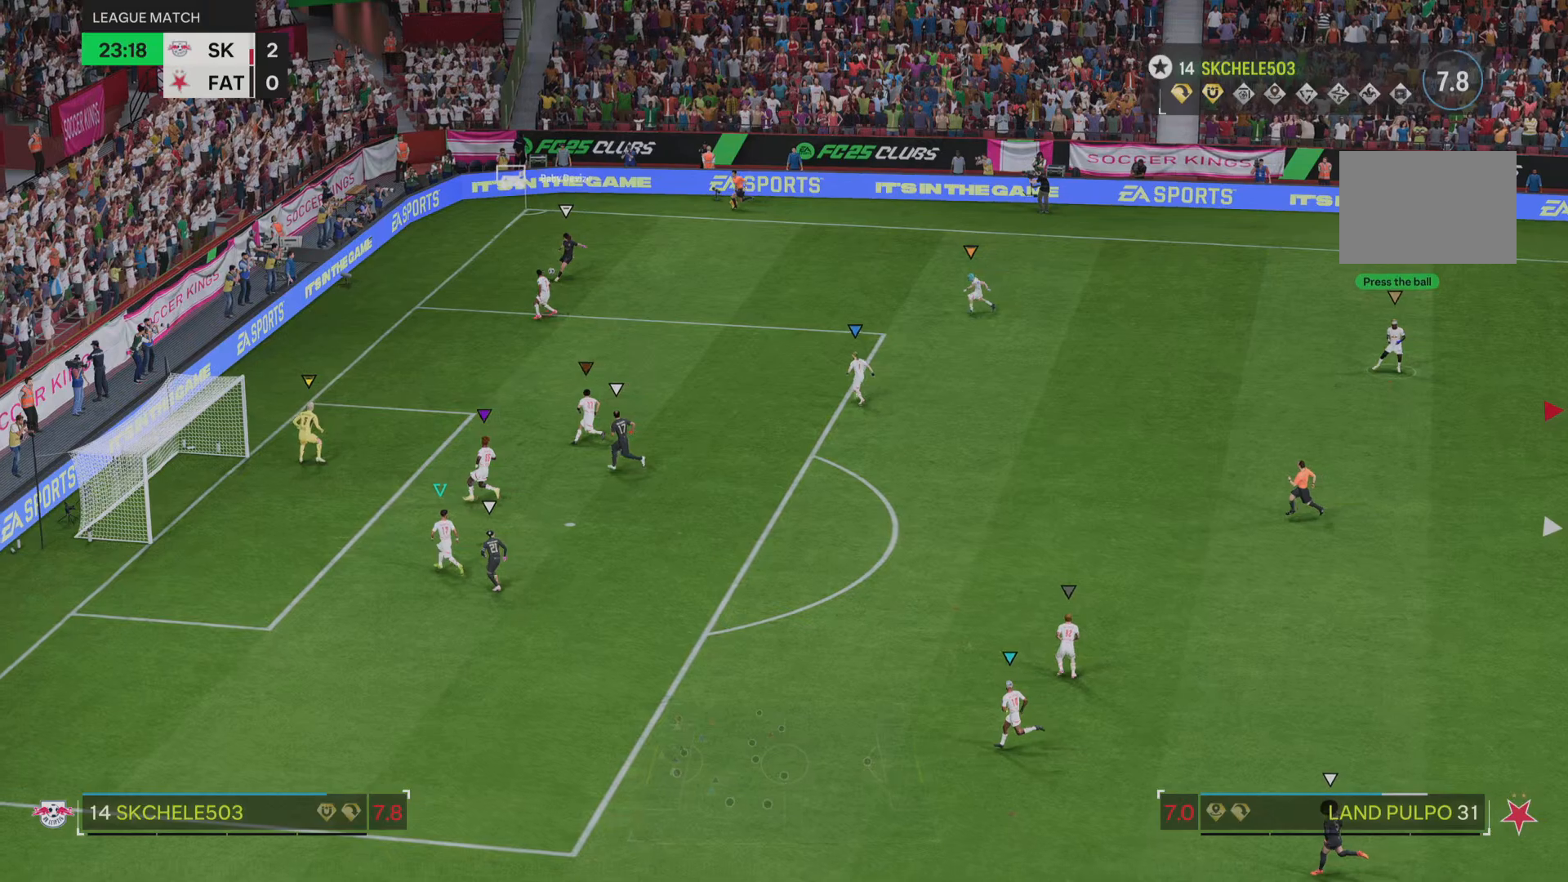
Gameplay with a controller (PlayStation layout); each line is a JSON object with the inputs held at the frame after it. "events" lists button and stick changes between this image and that frame as [ms after this image, input, new state], when the widget could be followed in between. Not read: L3 R3.
{"buttons": [], "left_stick": "center", "right_stick": "center", "events": [[134, "R1", "up"]]}
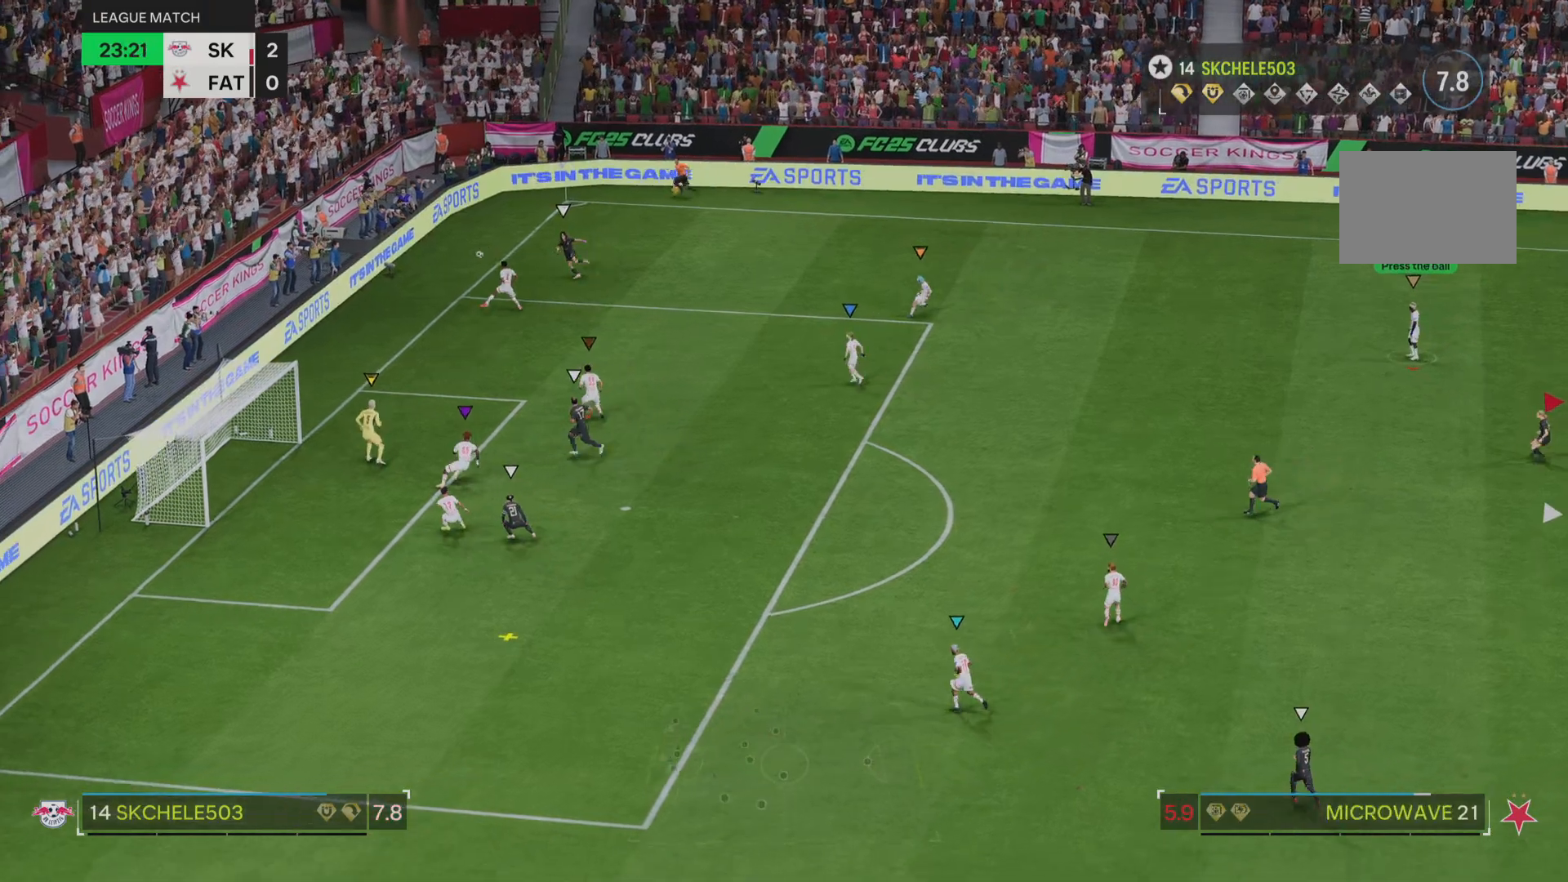
{"buttons": [], "left_stick": "down", "right_stick": "center", "events": [[166, "left_stick", "down"]]}
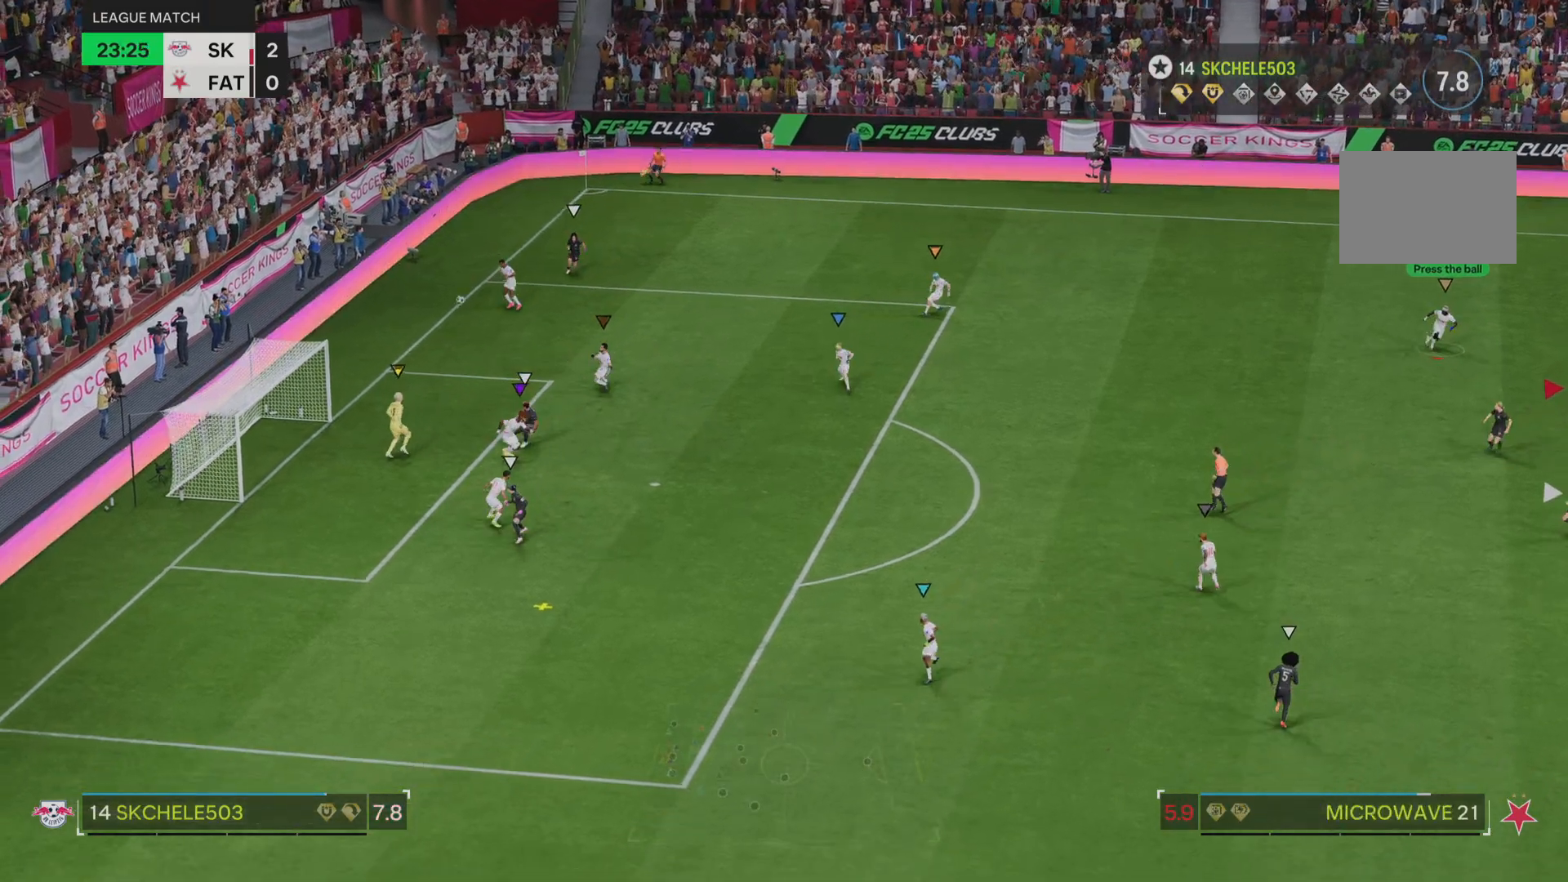
{"buttons": [], "left_stick": "down", "right_stick": "center", "events": []}
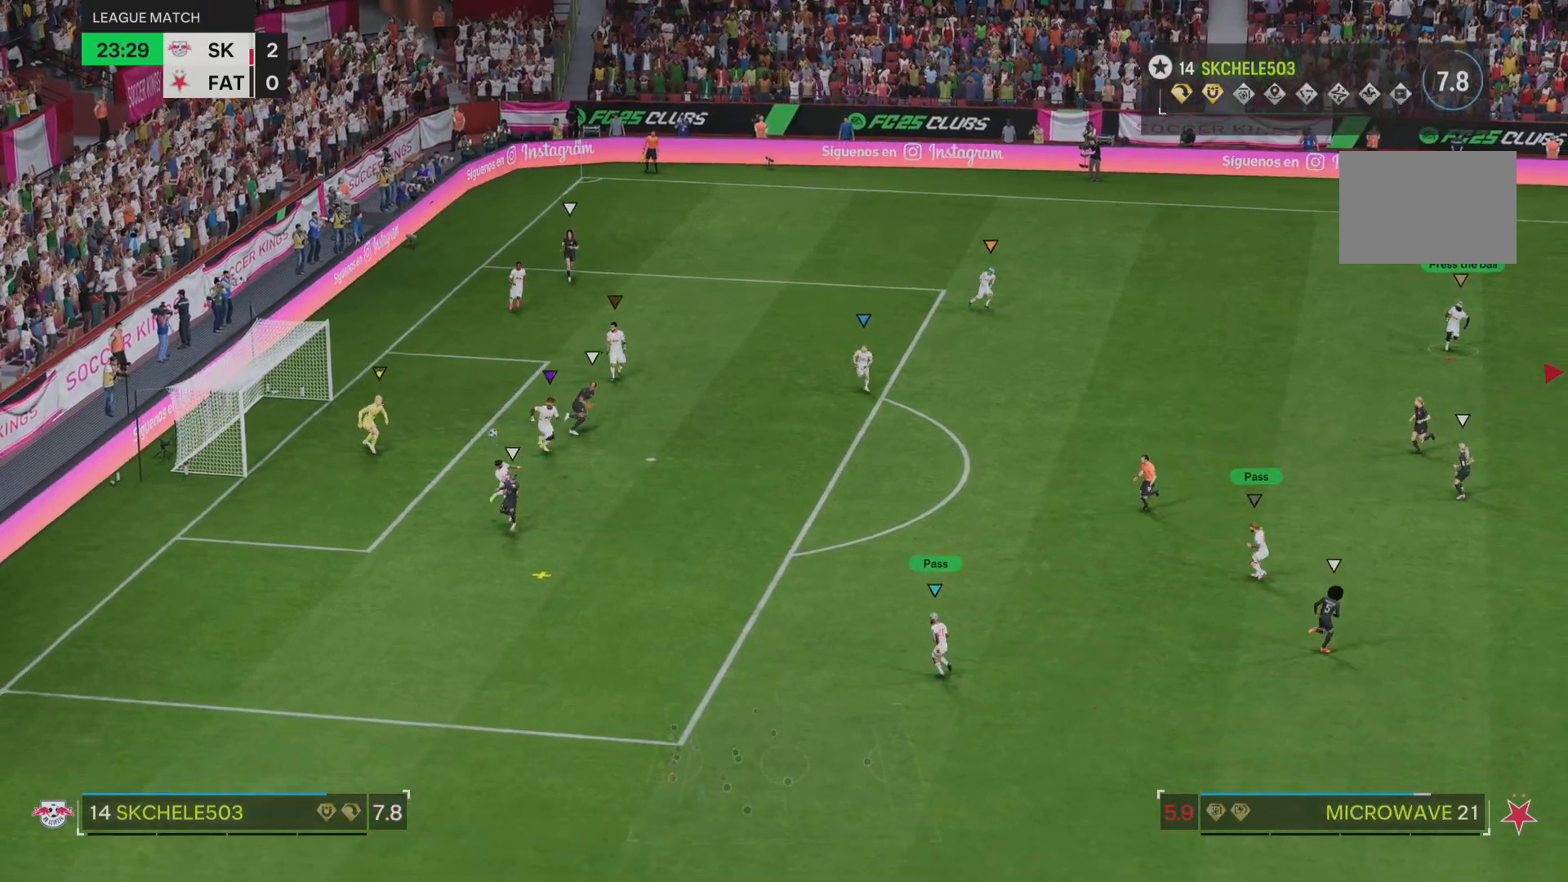
{"buttons": [], "left_stick": "down", "right_stick": "center", "events": []}
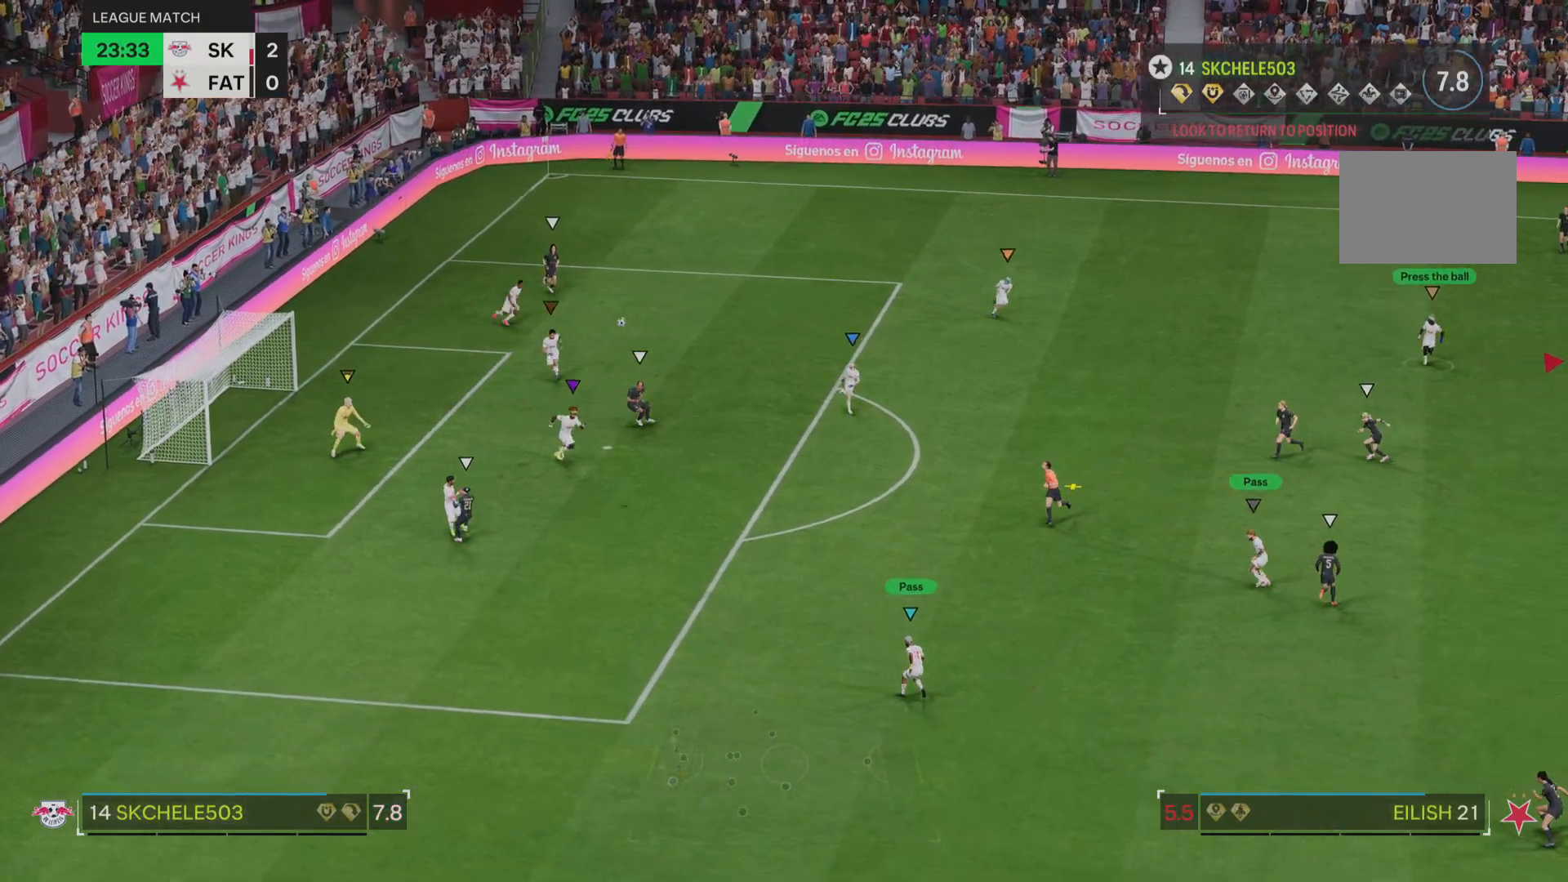
{"buttons": [], "left_stick": "down-left", "right_stick": "center", "events": [[484, "left_stick", "down-left"]]}
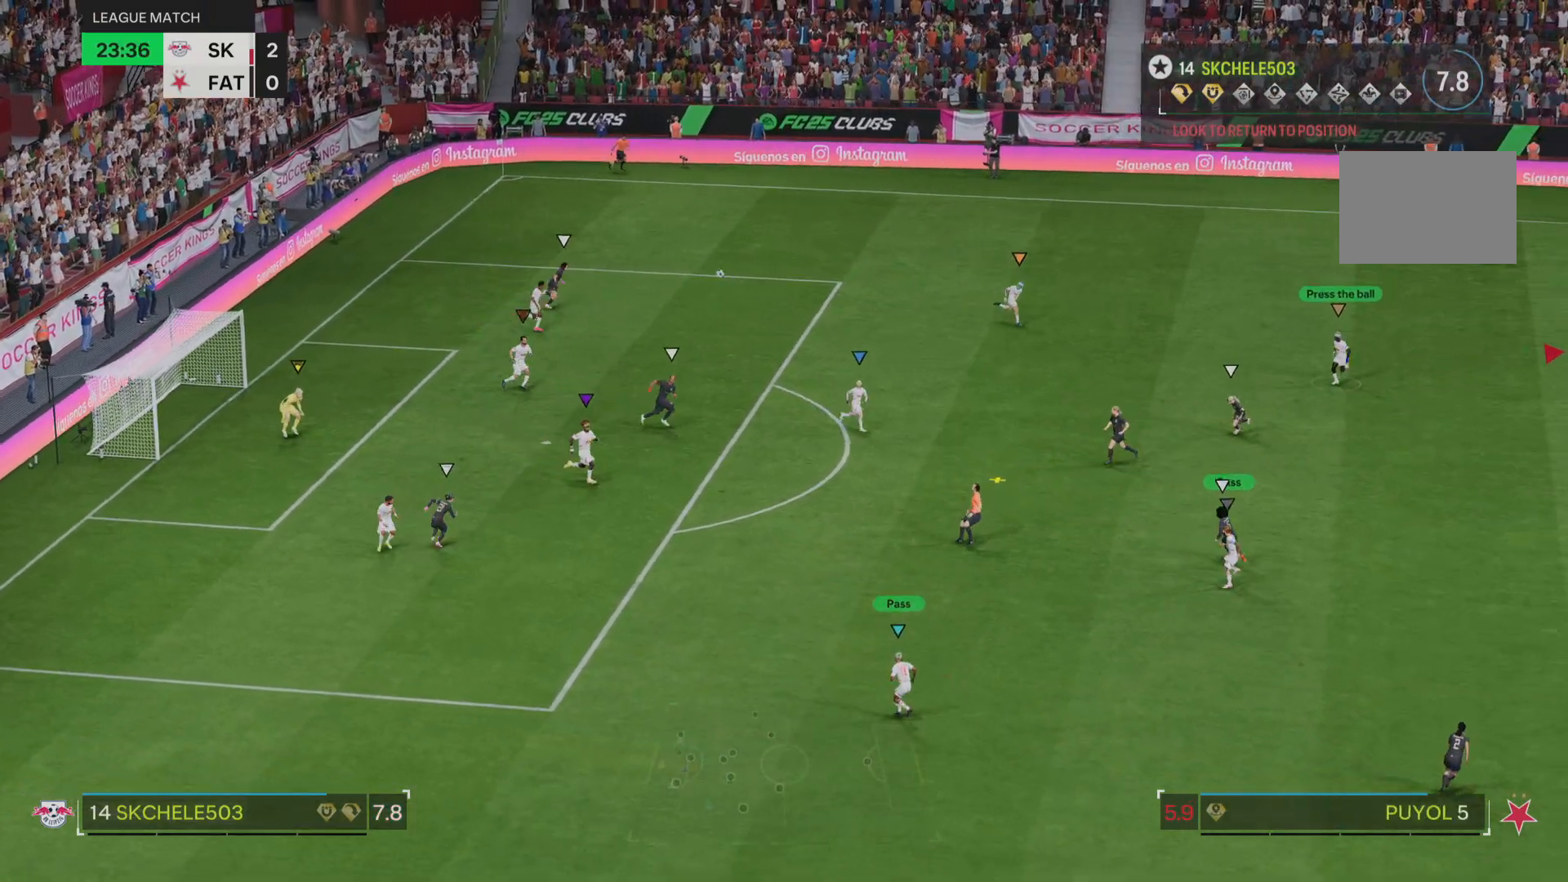
{"buttons": [], "left_stick": "down-left", "right_stick": "center", "events": []}
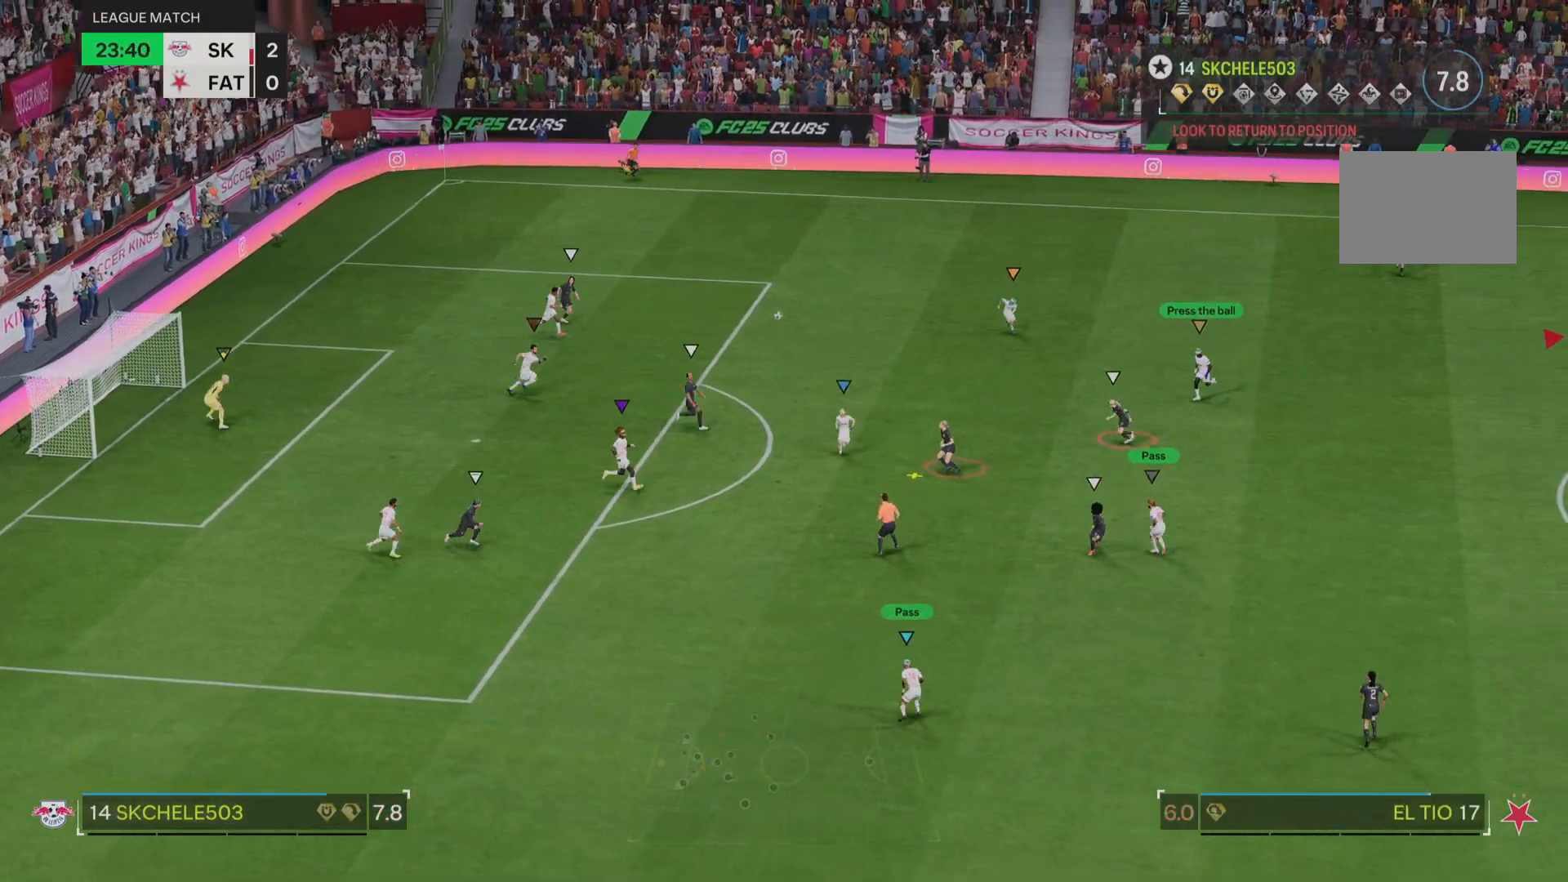
{"buttons": [], "left_stick": "down", "right_stick": "center", "events": [[83, "left_stick", "down"]]}
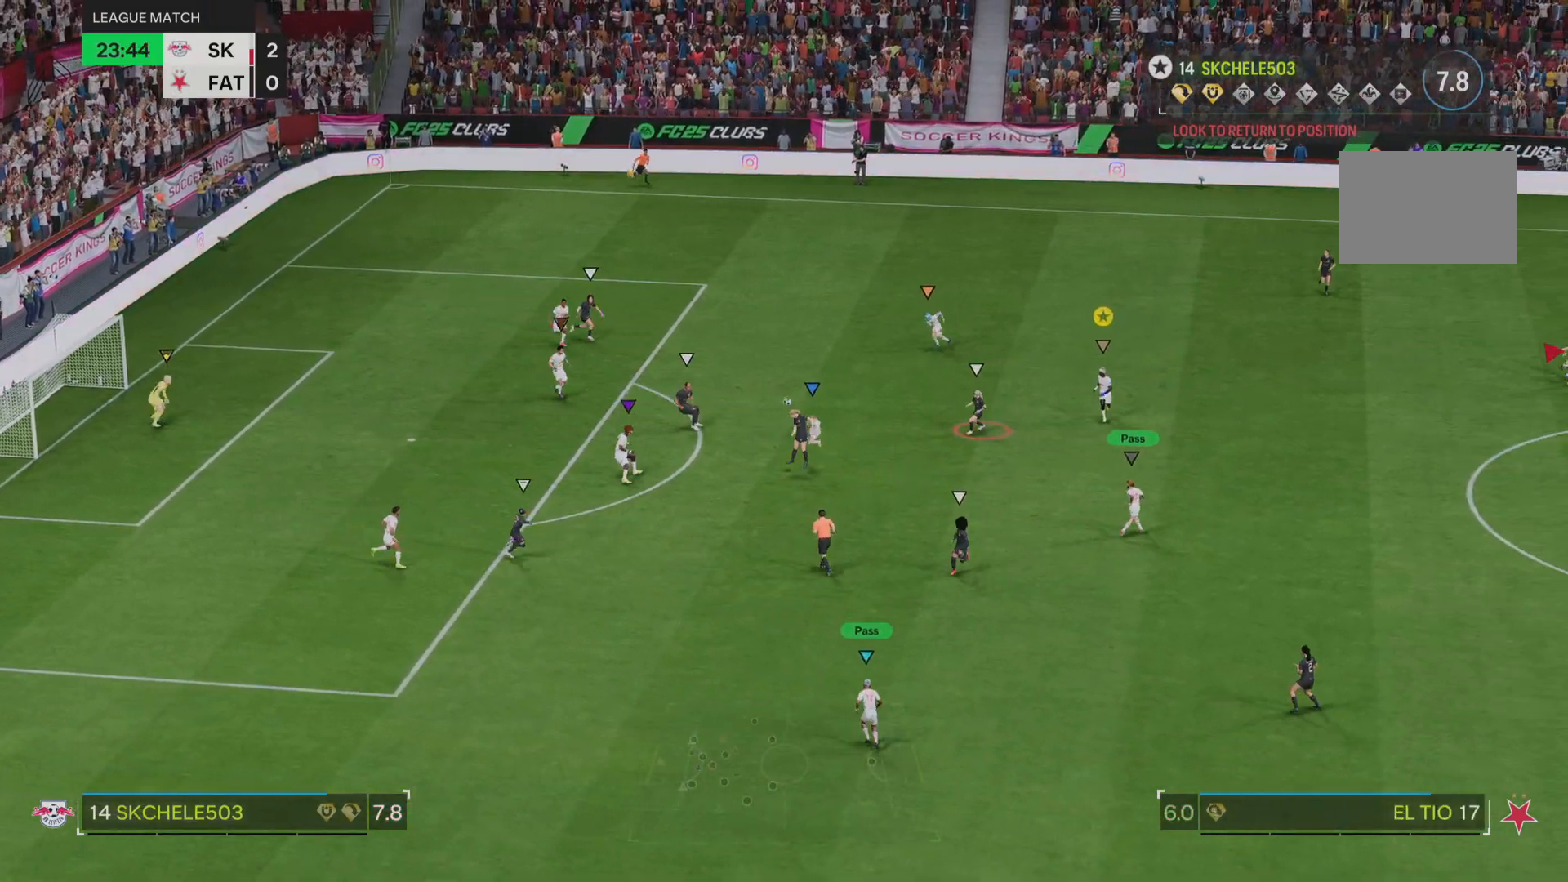
{"buttons": [], "left_stick": "down", "right_stick": "center", "events": [[50, "L2", "down"], [150, "left_stick", "down-right"], [367, "left_stick", "down"], [433, "L2", "up"]]}
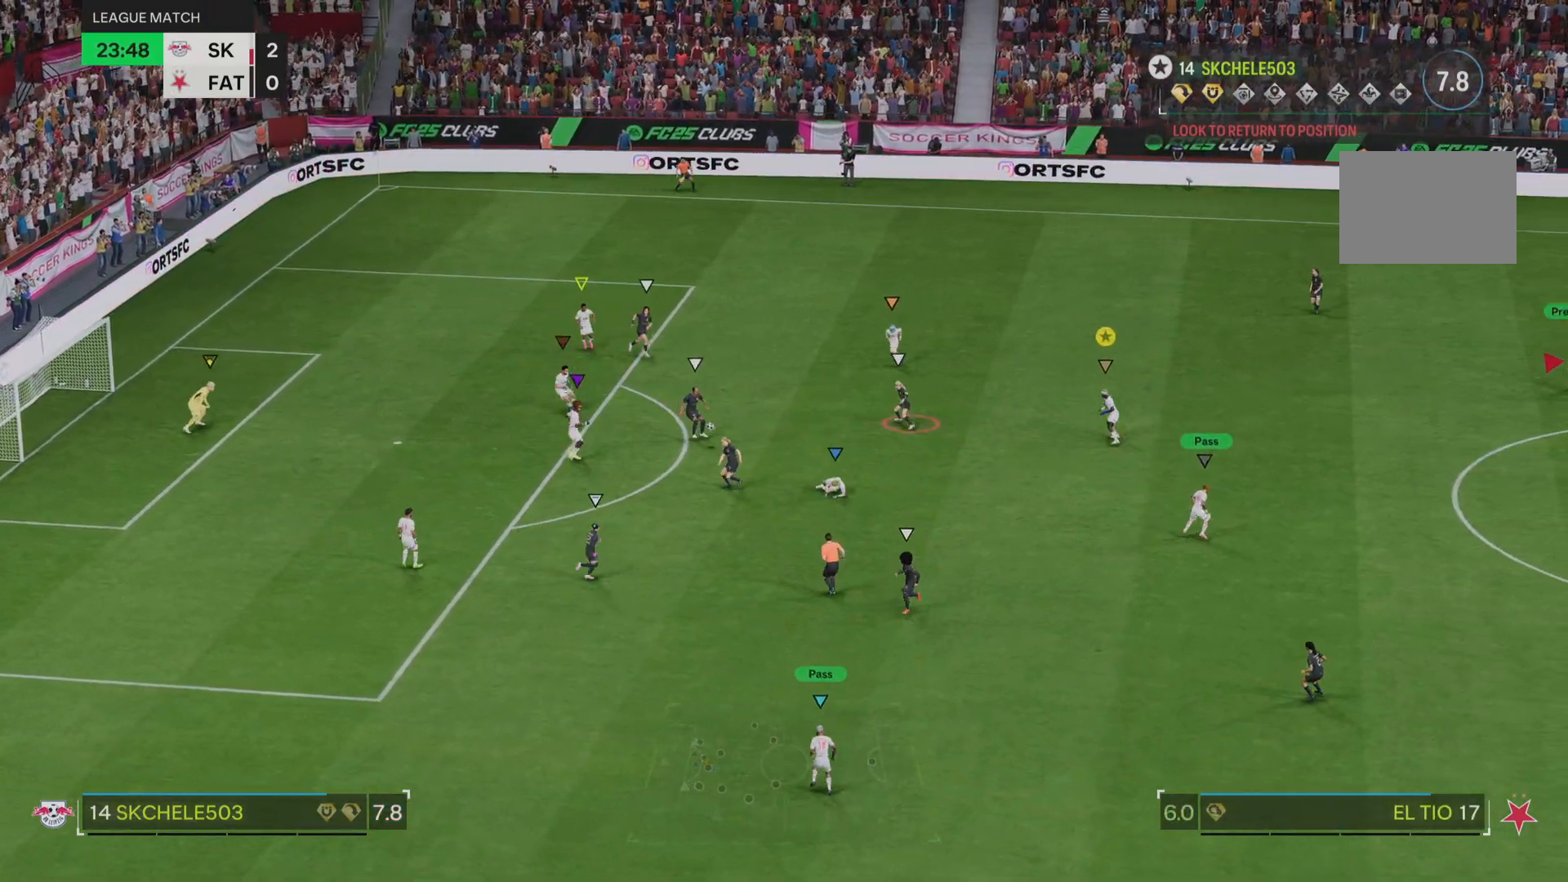
{"buttons": [], "left_stick": "center", "right_stick": "center", "events": [[67, "left_stick", "center"], [267, "left_stick", "left"], [350, "left_stick", "center"]]}
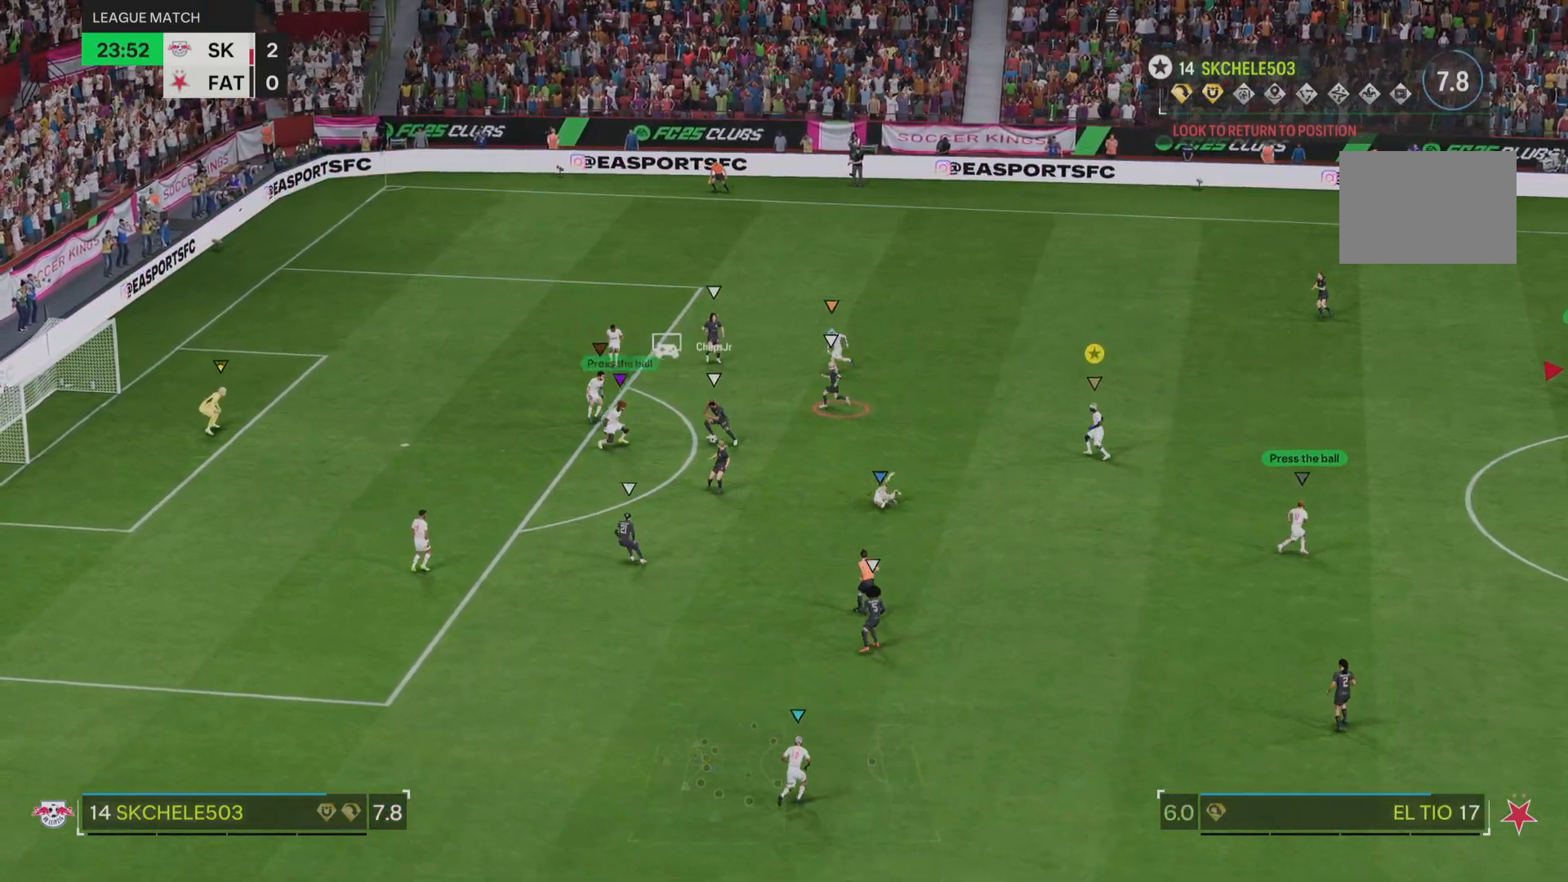
{"buttons": [], "left_stick": "right", "right_stick": "center", "events": [[116, "left_stick", "down"], [417, "left_stick", "right"]]}
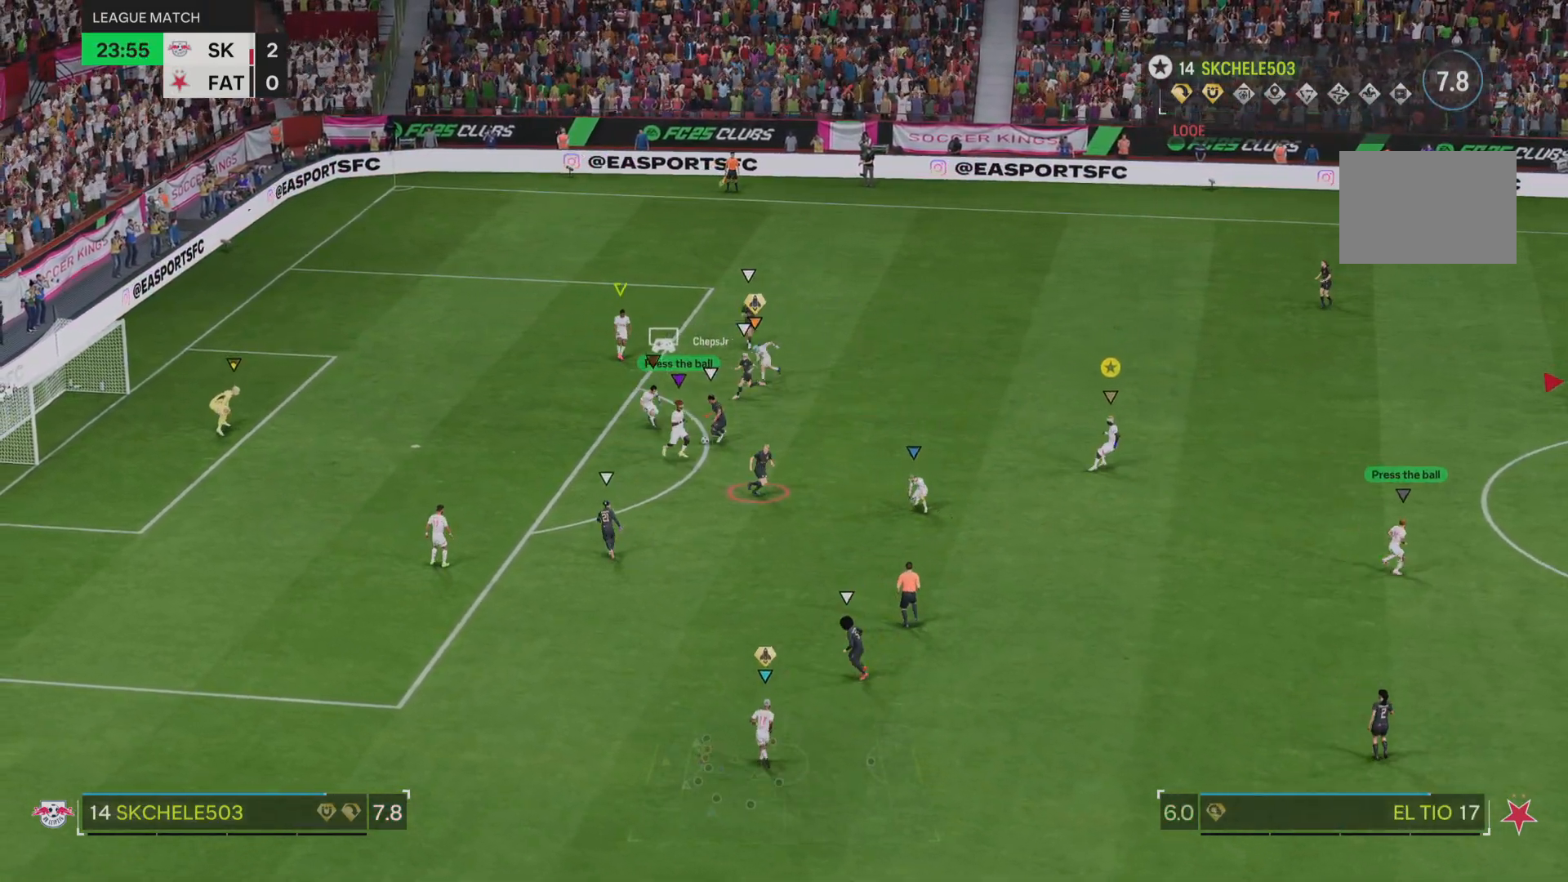
{"buttons": [], "left_stick": "up-right", "right_stick": "center", "events": [[184, "left_stick", "up-right"]]}
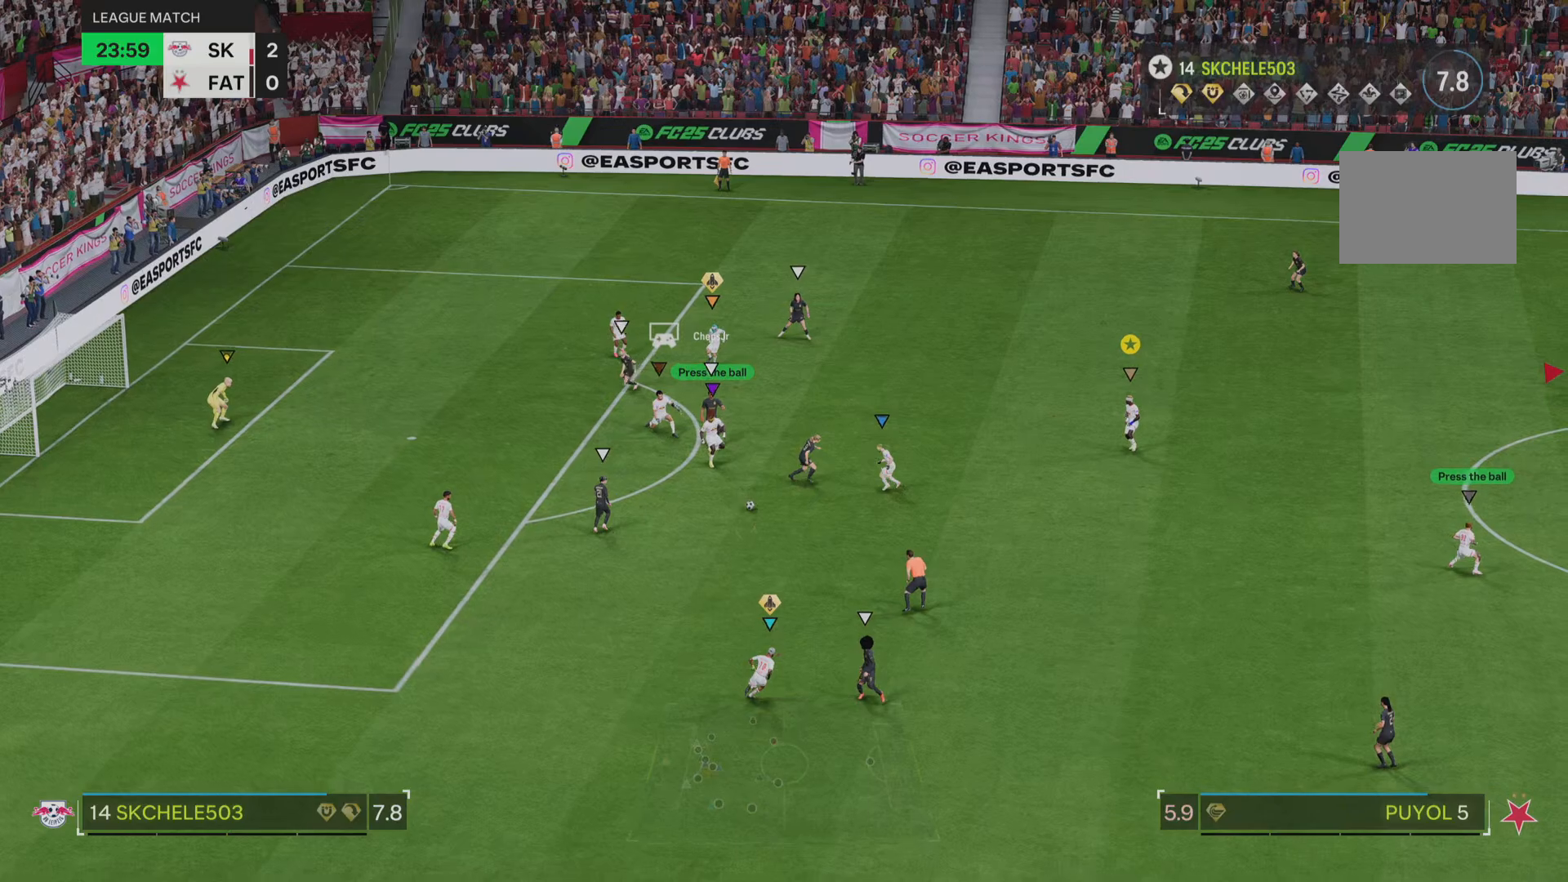
{"buttons": [], "left_stick": "down", "right_stick": "center", "events": [[216, "L2", "down"], [250, "left_stick", "down"], [300, "L2", "up"]]}
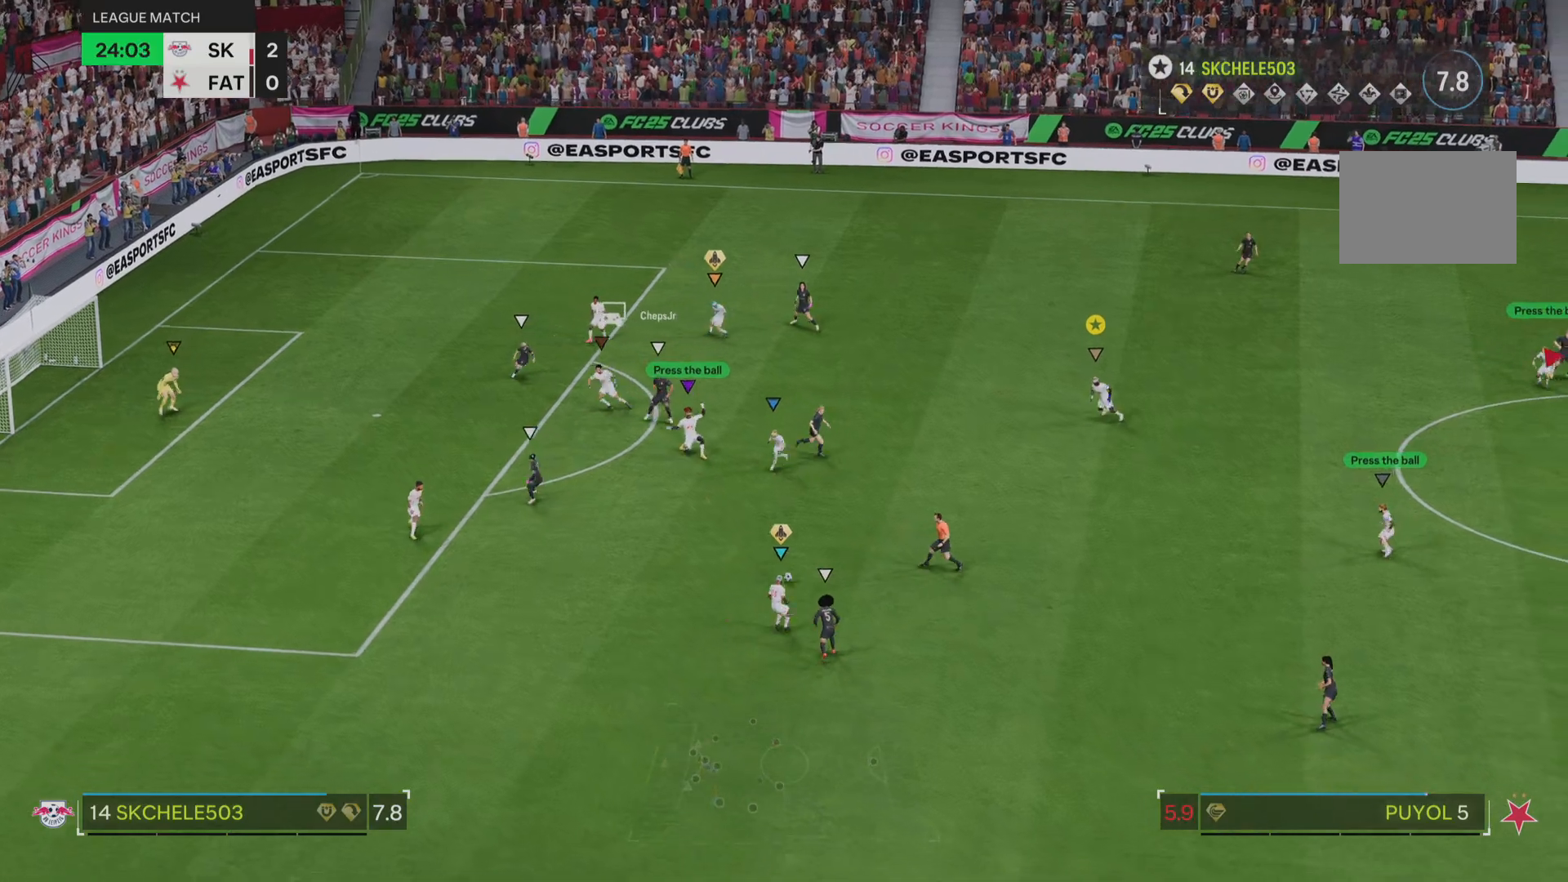
{"buttons": [], "left_stick": "down-right", "right_stick": "center", "events": [[150, "left_stick", "down-right"]]}
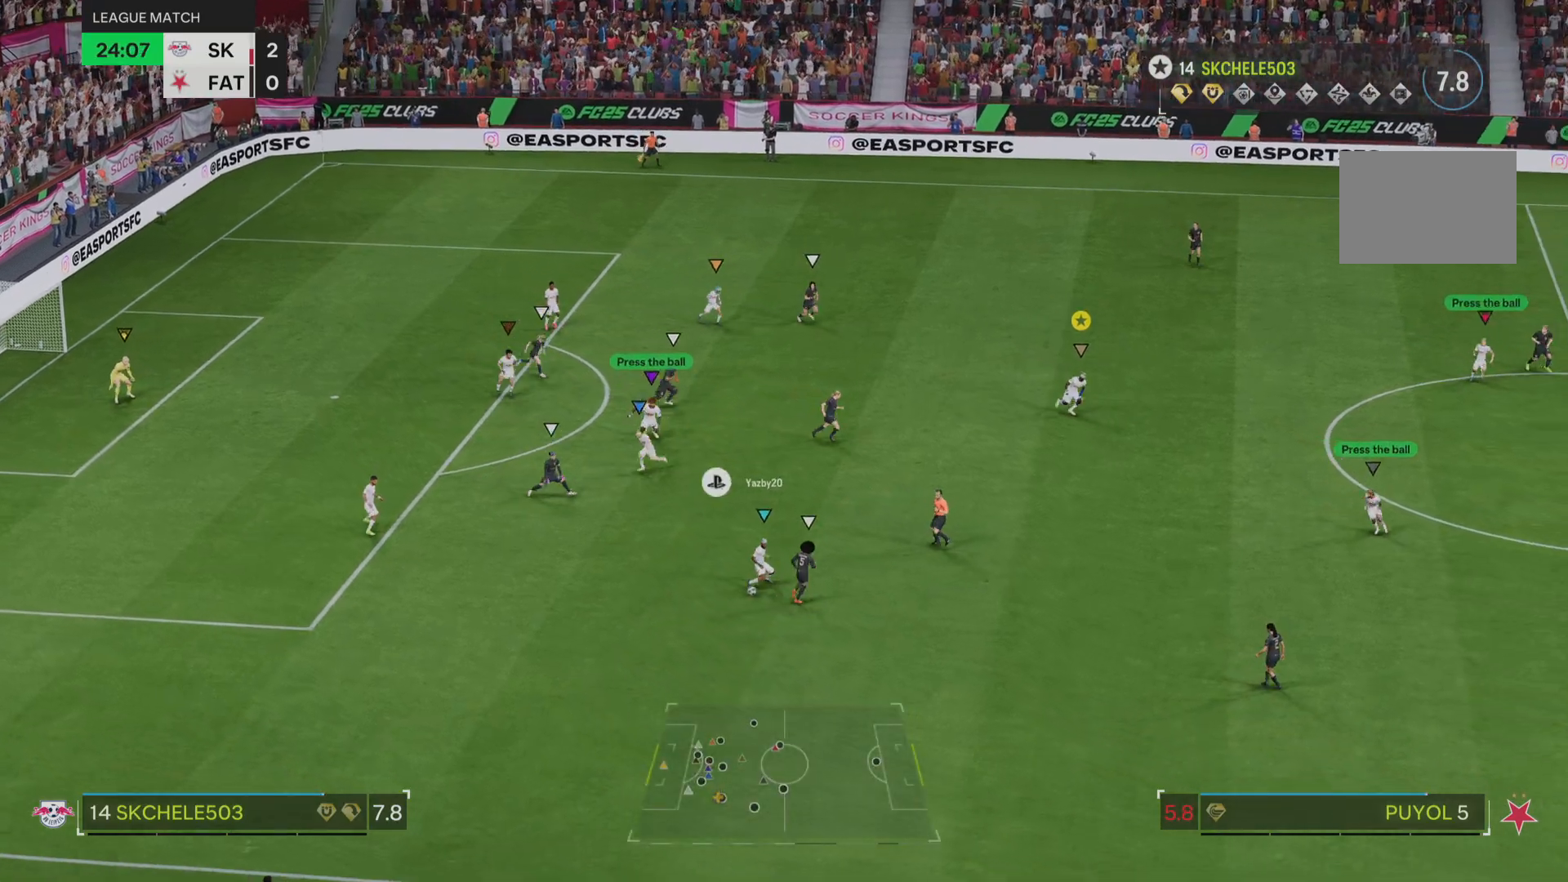
{"buttons": ["R2"], "left_stick": "down-right", "right_stick": "center", "events": [[33, "R2", "down"]]}
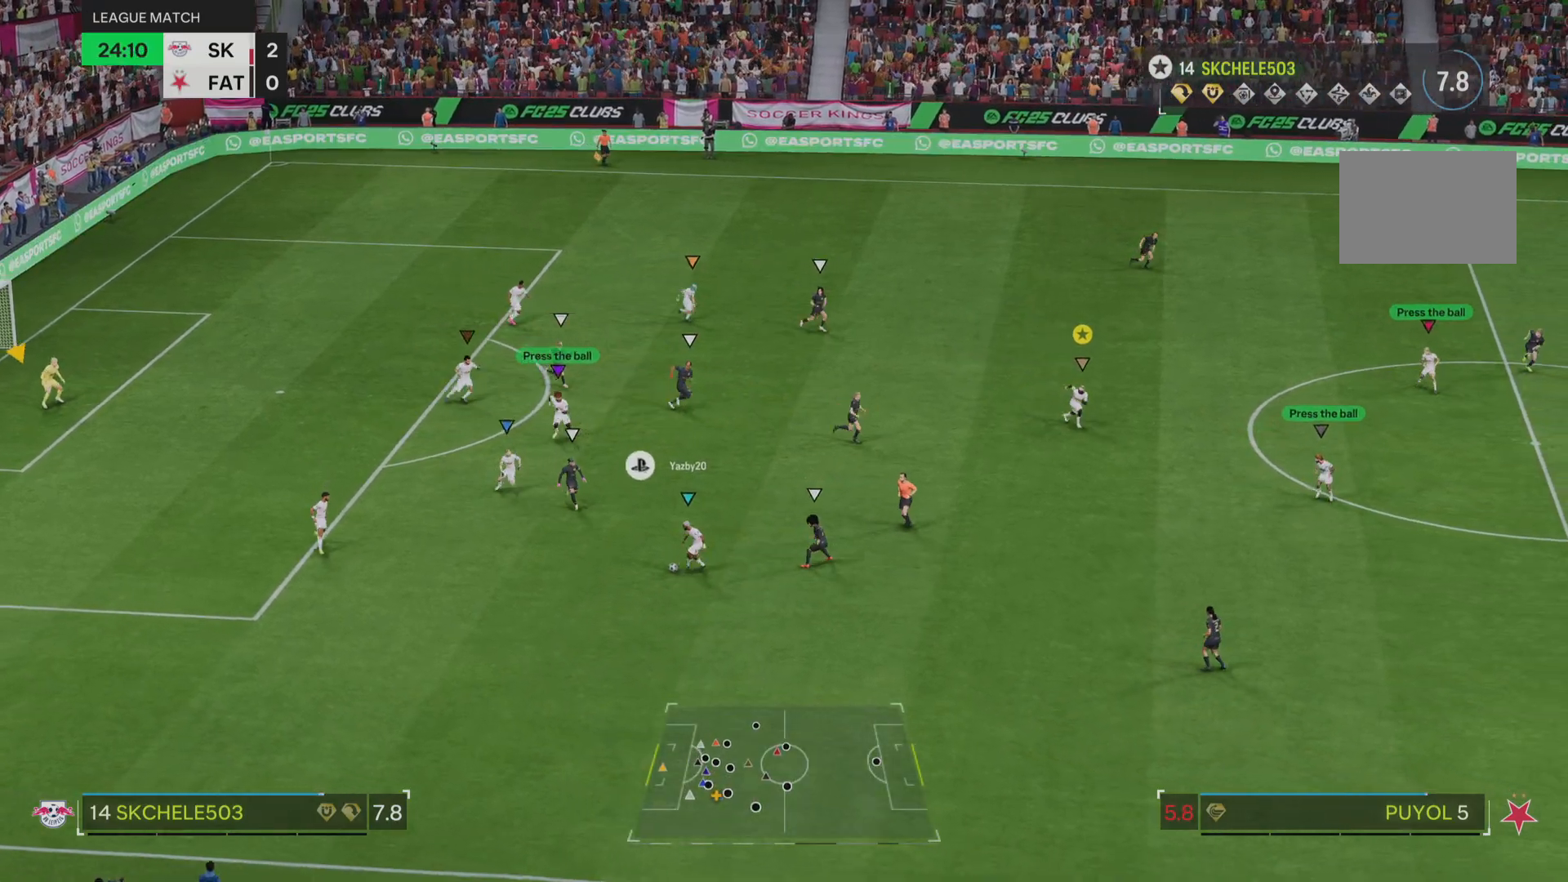
{"buttons": [], "left_stick": "center", "right_stick": "center", "events": [[300, "left_stick", "center"], [317, "R2", "up"]]}
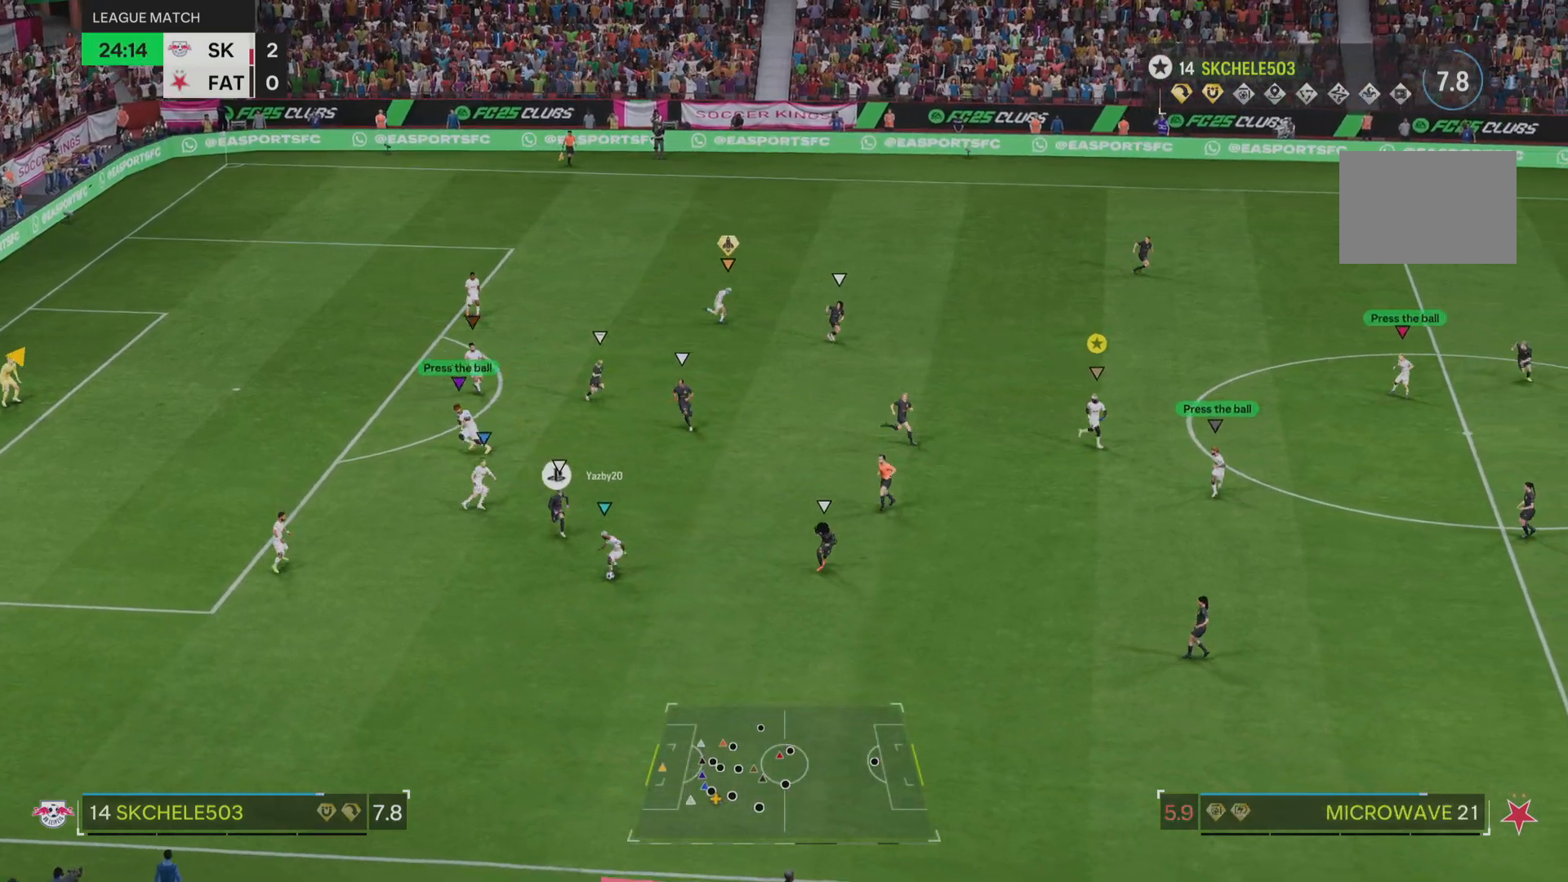
{"buttons": [], "left_stick": "down", "right_stick": "center"}
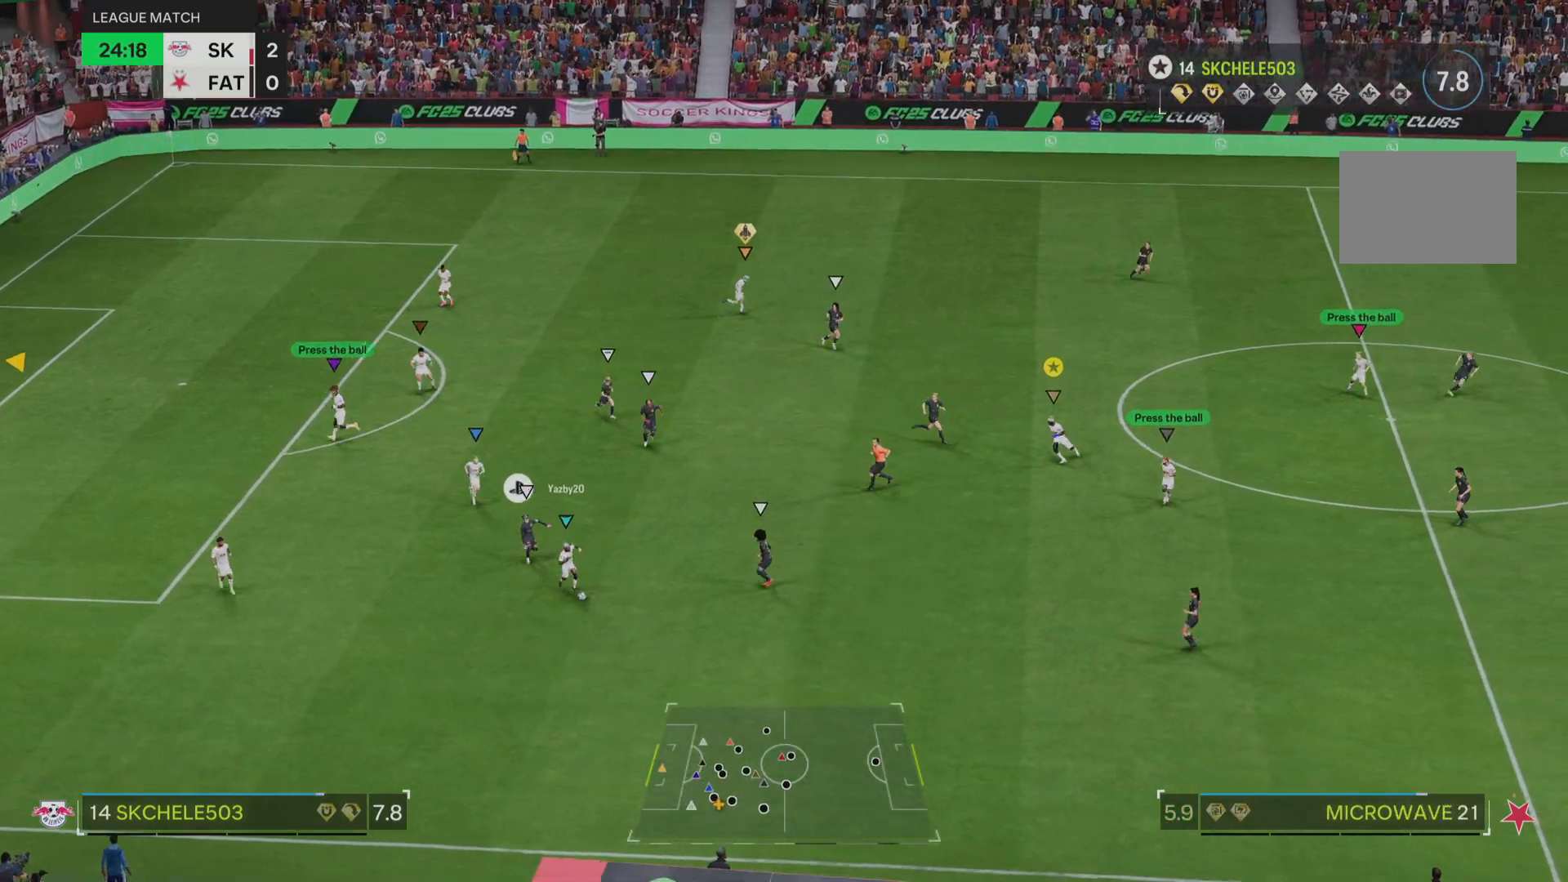
{"buttons": ["R2"], "left_stick": "down", "right_stick": "center", "events": [[134, "R2", "down"]]}
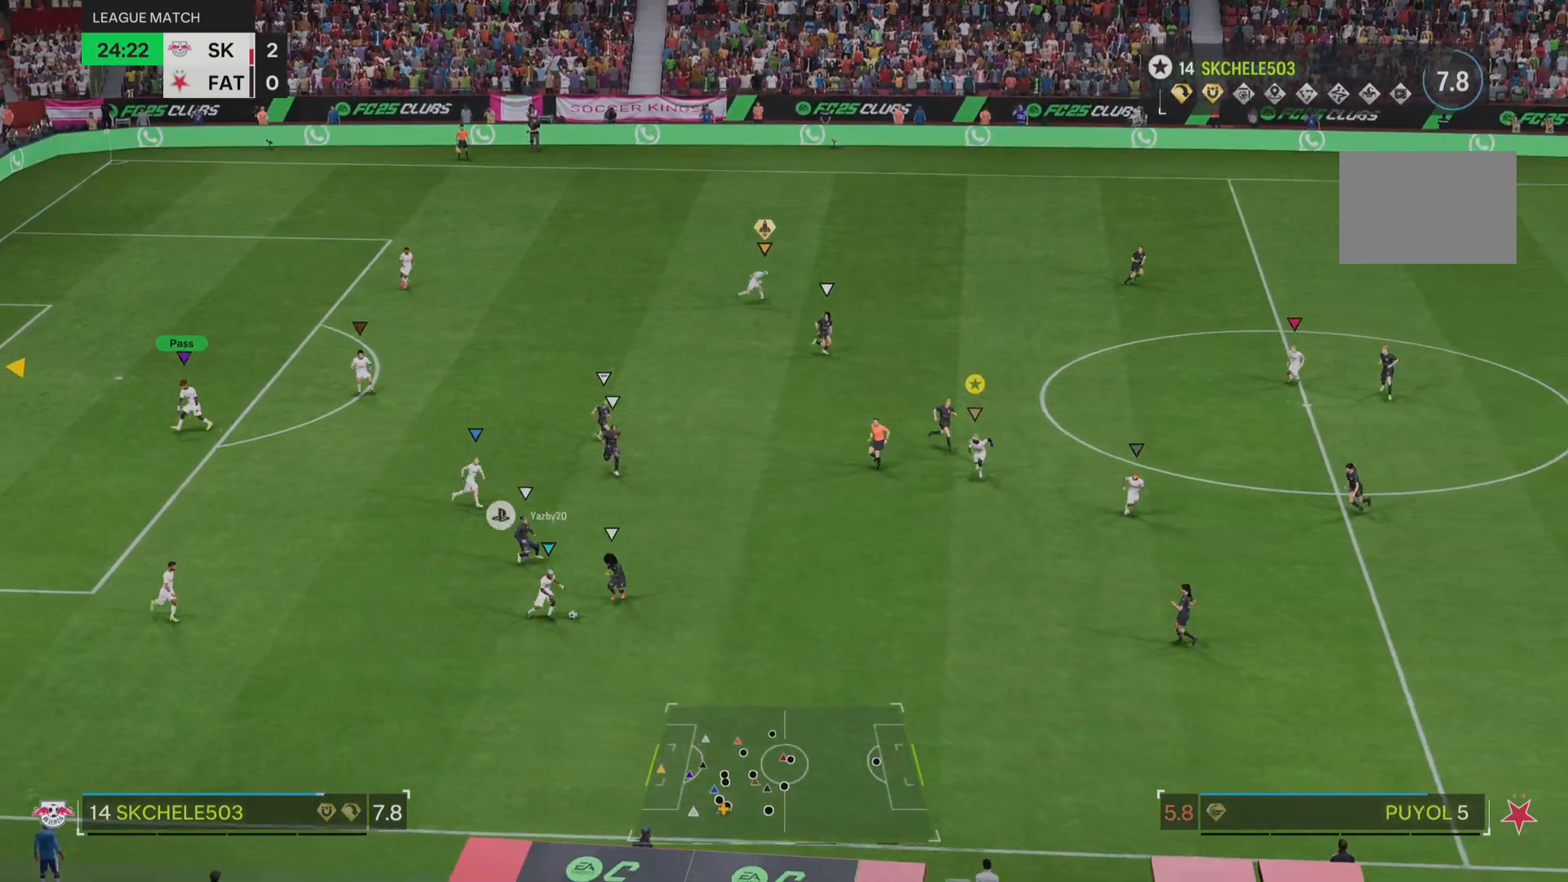
{"buttons": ["R2"], "left_stick": "down", "right_stick": "center", "events": []}
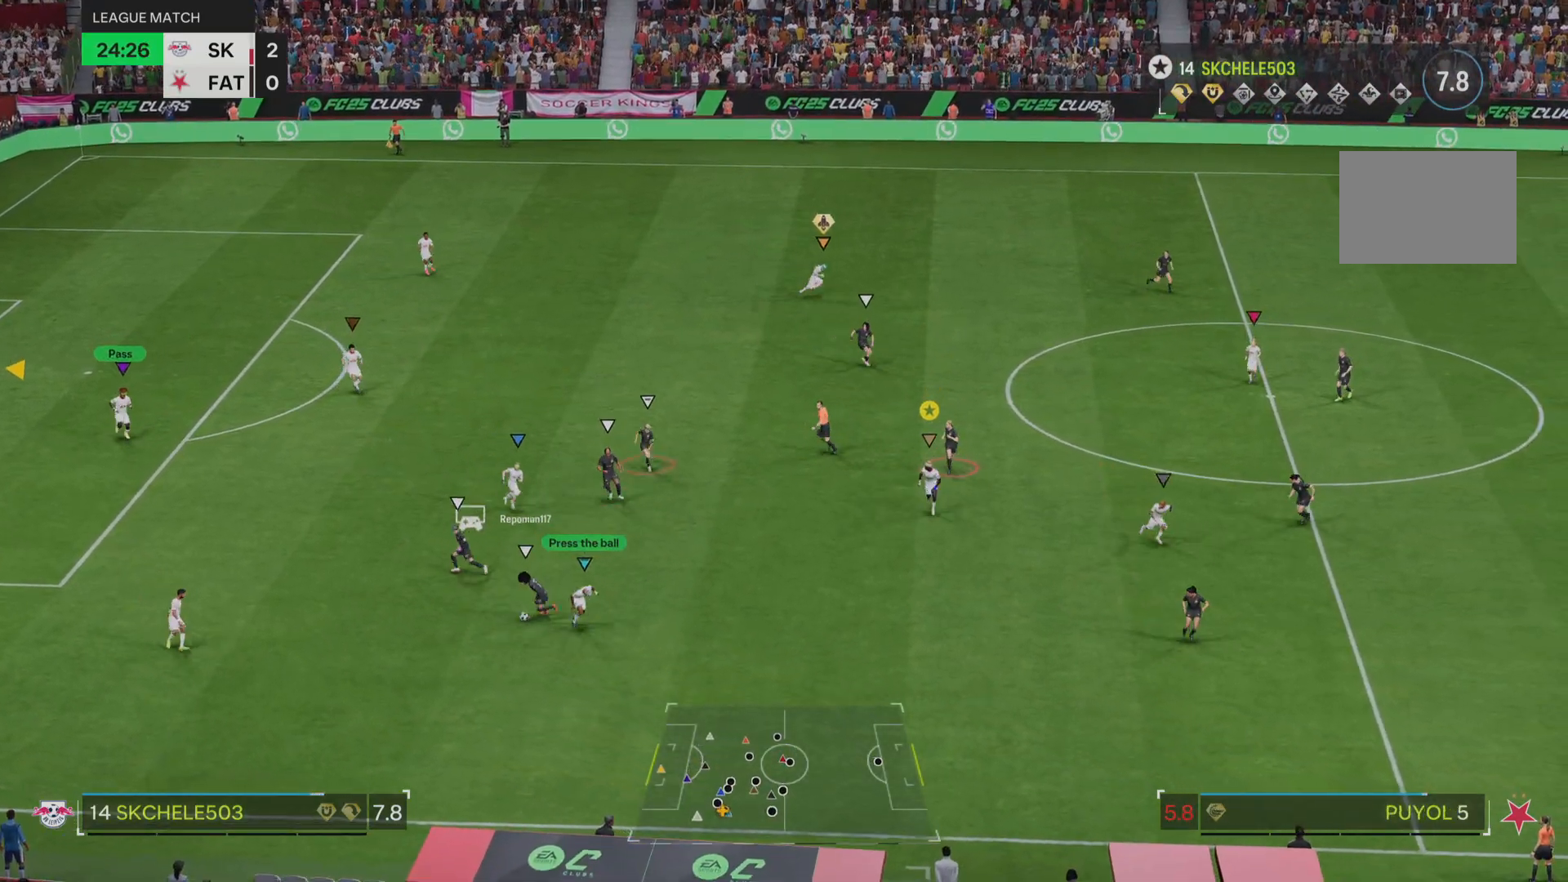
{"buttons": [], "left_stick": "left", "right_stick": "center", "events": [[184, "R2", "up"], [234, "left_stick", "center"], [467, "left_stick", "left"]]}
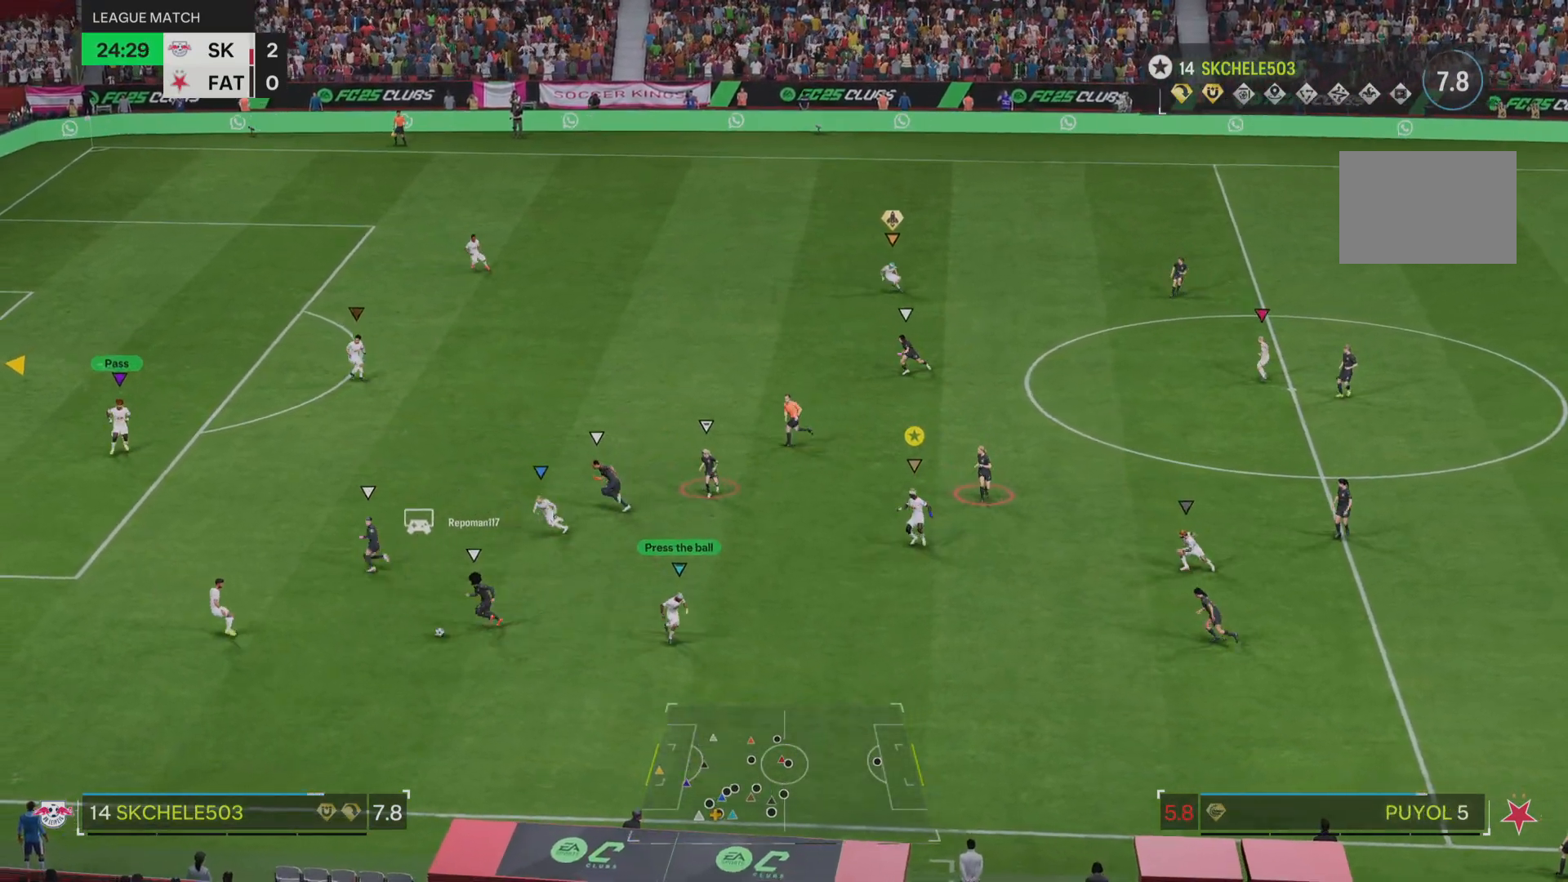
{"buttons": [], "left_stick": "up", "right_stick": "center", "events": [[133, "left_stick", "up-left"], [233, "left_stick", "up"]]}
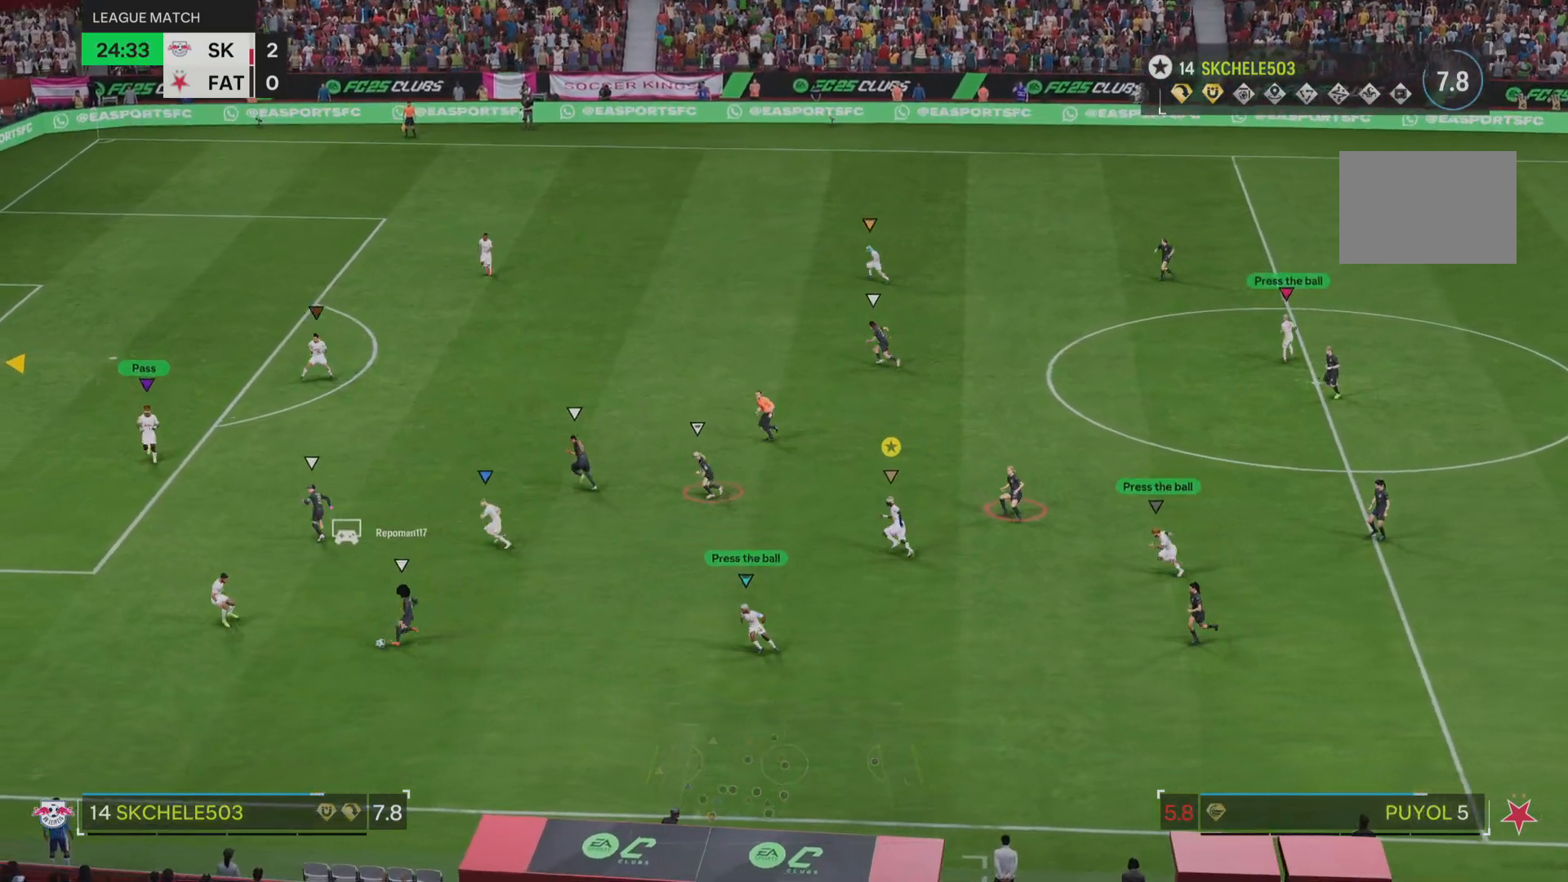
{"buttons": [], "left_stick": "up", "right_stick": "center", "events": []}
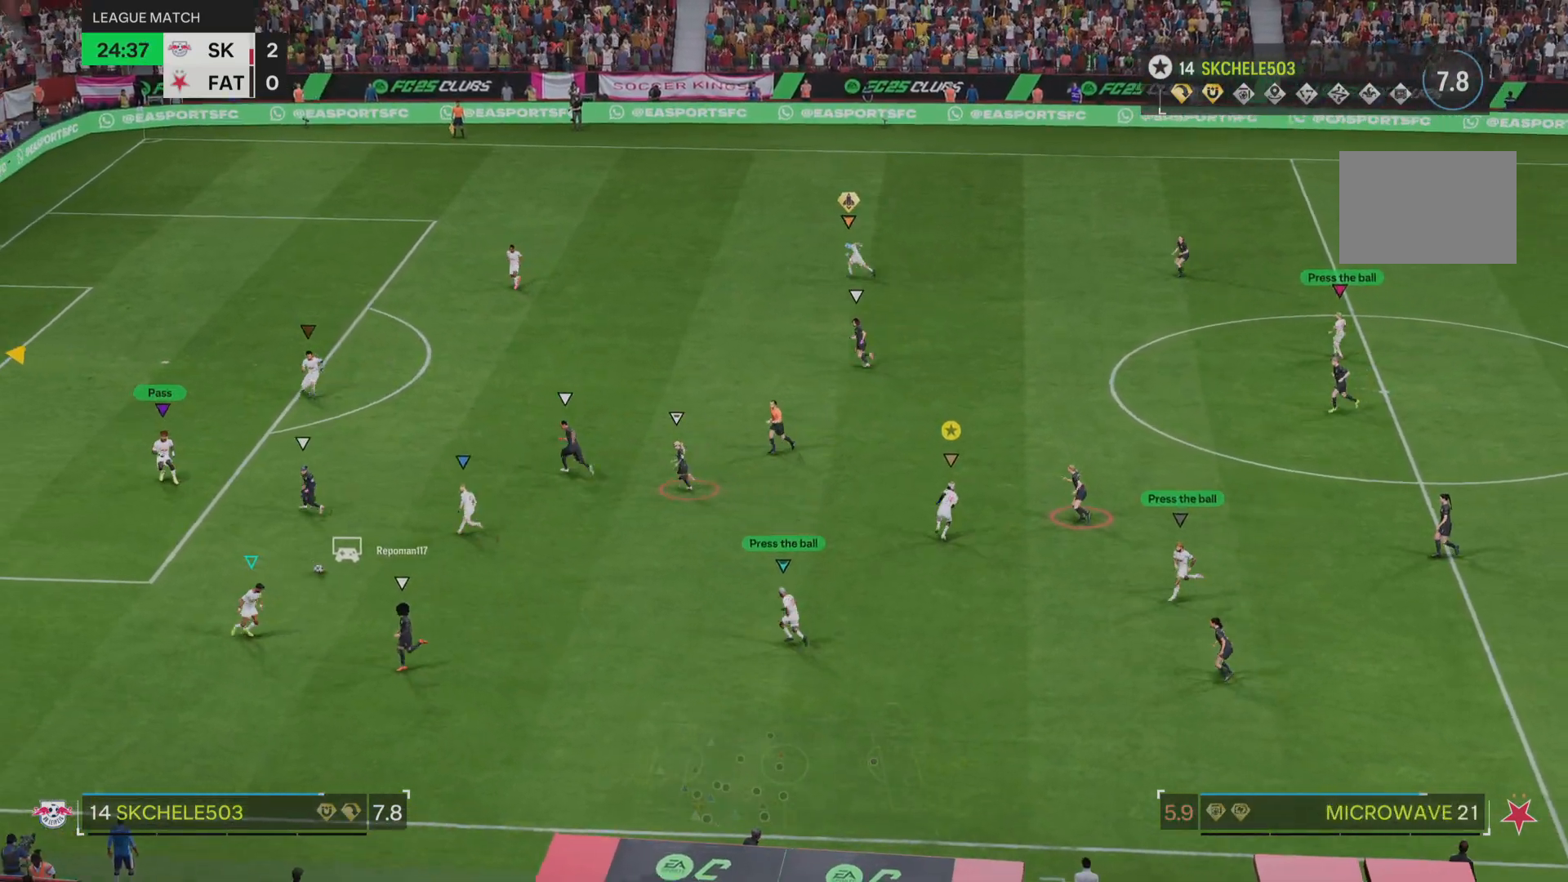
{"buttons": [], "left_stick": "up", "right_stick": "center", "events": []}
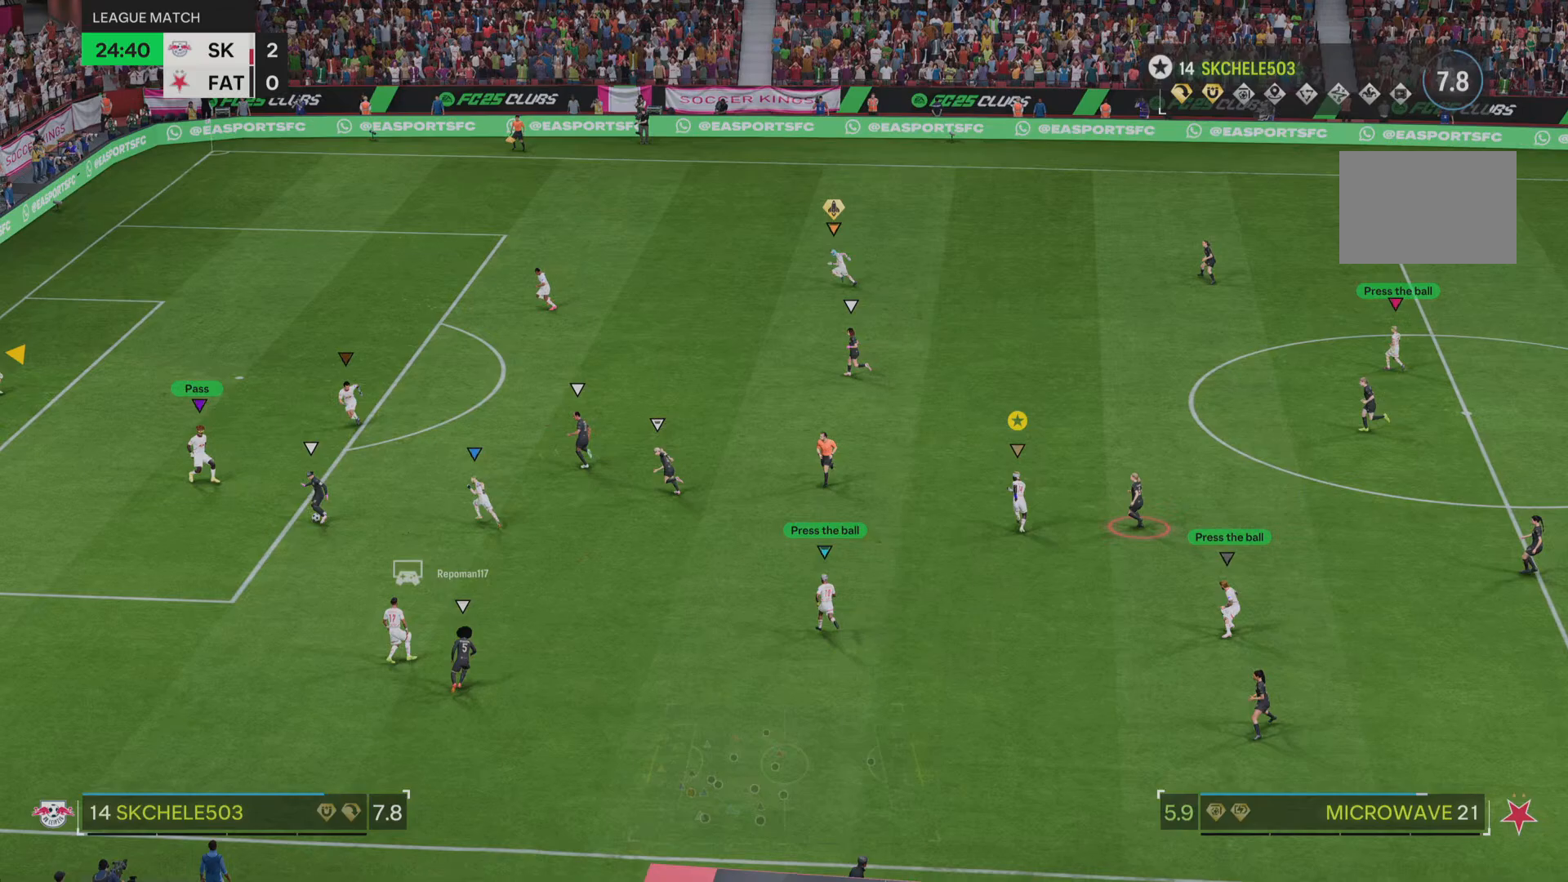
{"buttons": [], "left_stick": "up", "right_stick": "center", "events": []}
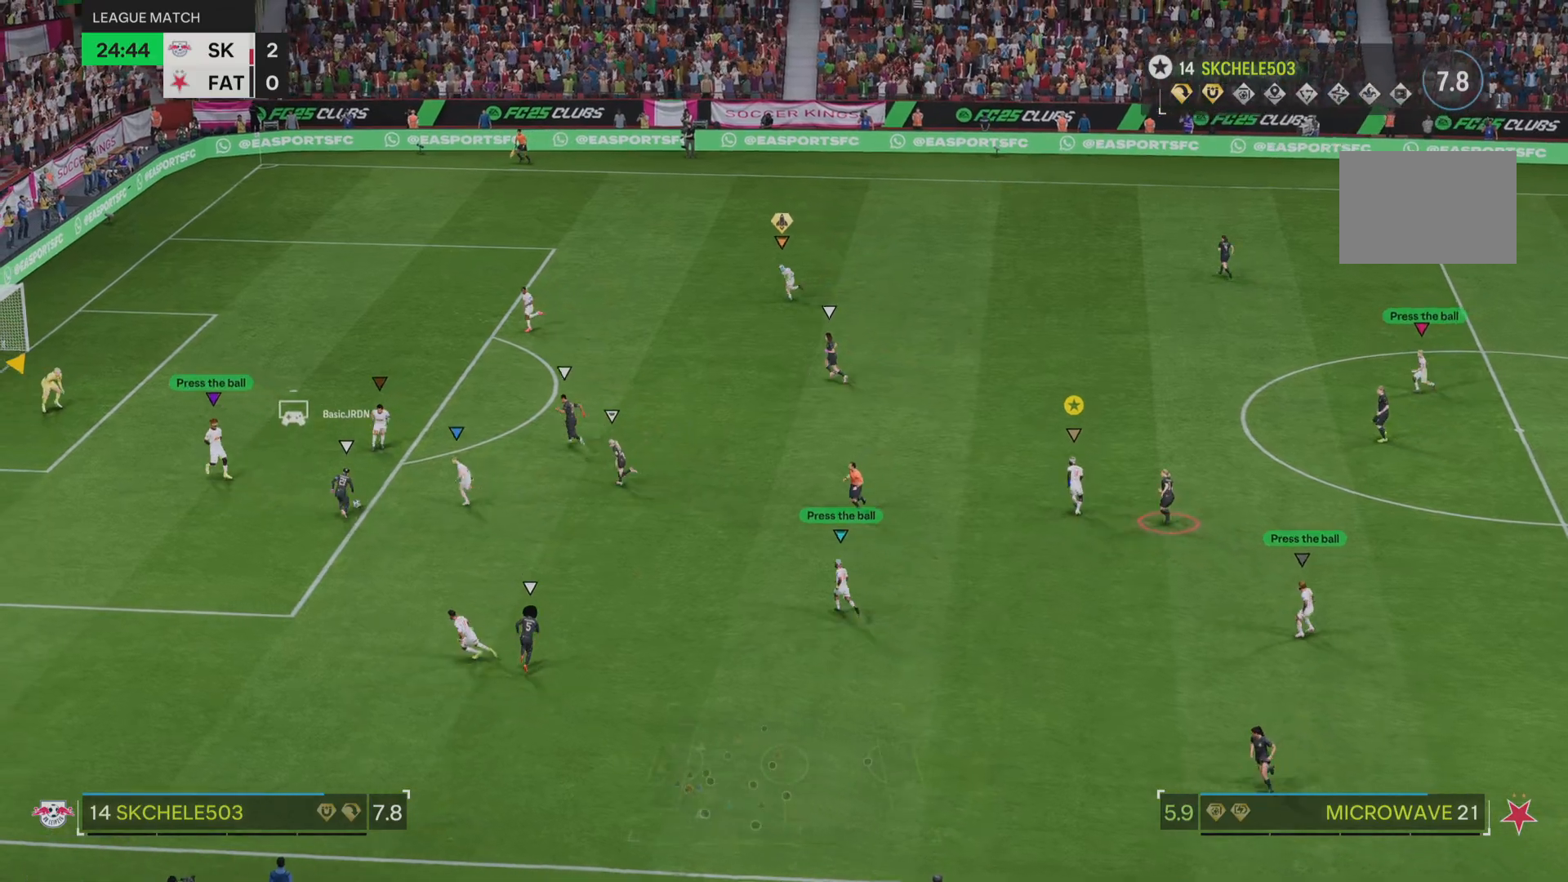
{"buttons": [], "left_stick": "up", "right_stick": "center", "events": []}
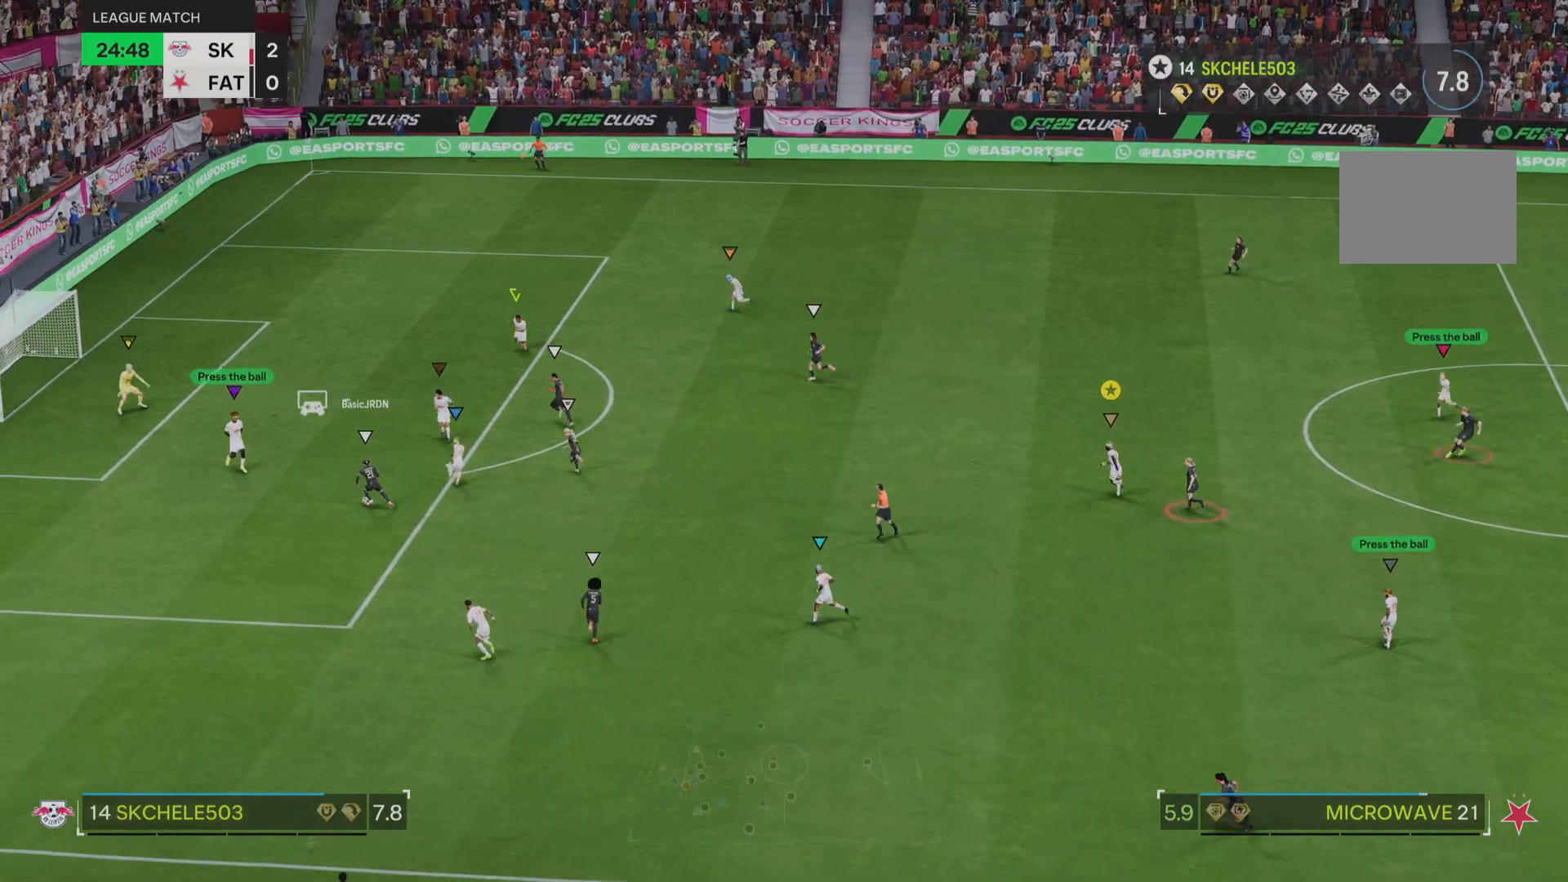
{"buttons": [], "left_stick": "up", "right_stick": "center", "events": []}
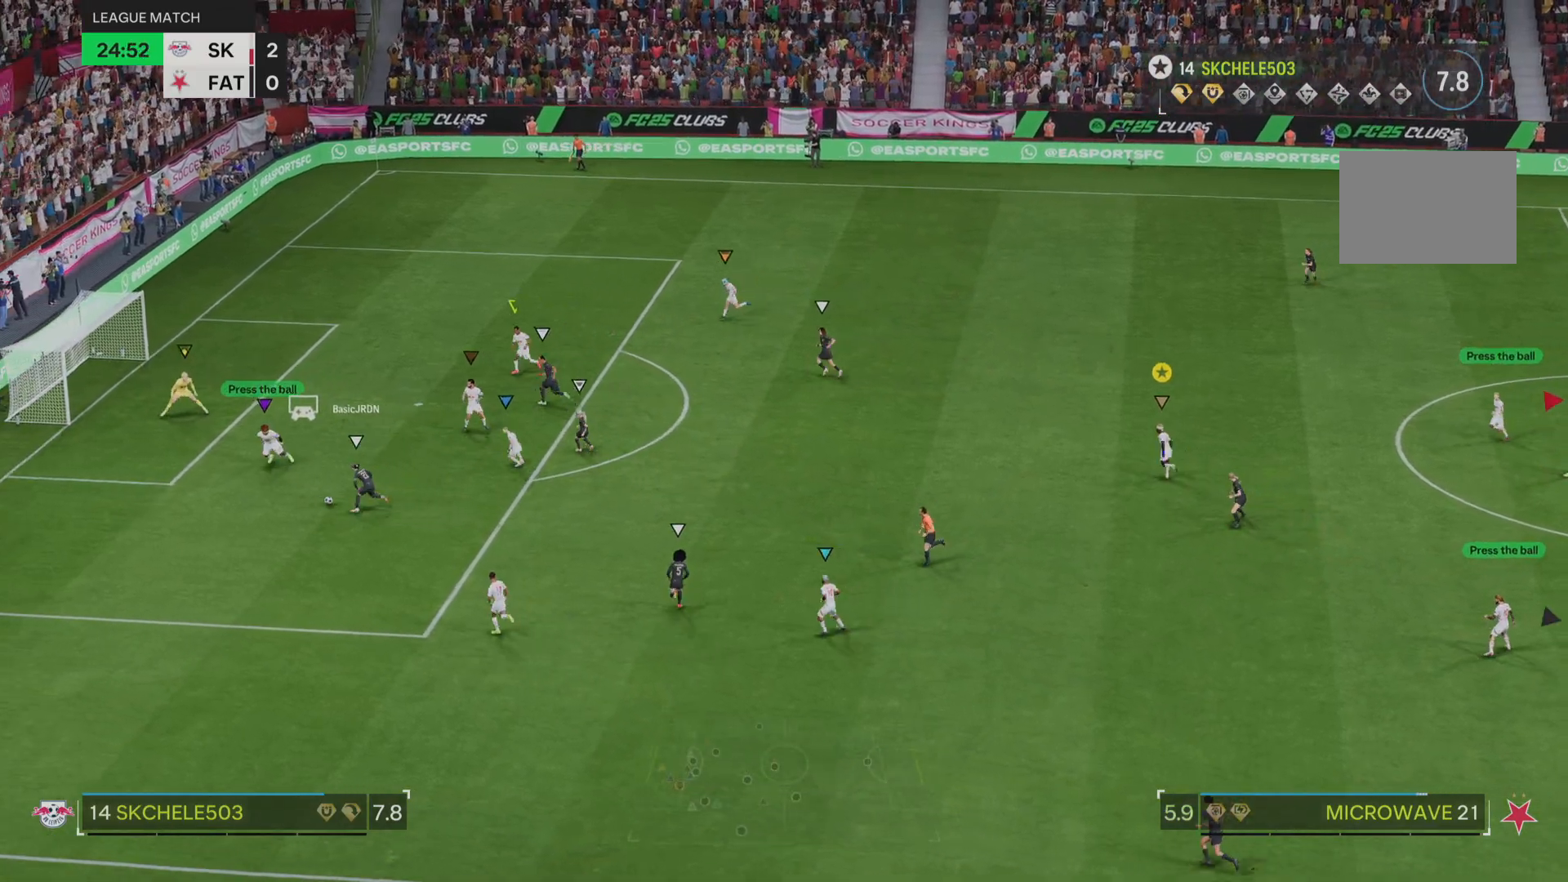
{"buttons": [], "left_stick": "down-left", "right_stick": "center", "events": [[83, "left_stick", "left"], [400, "left_stick", "down-left"]]}
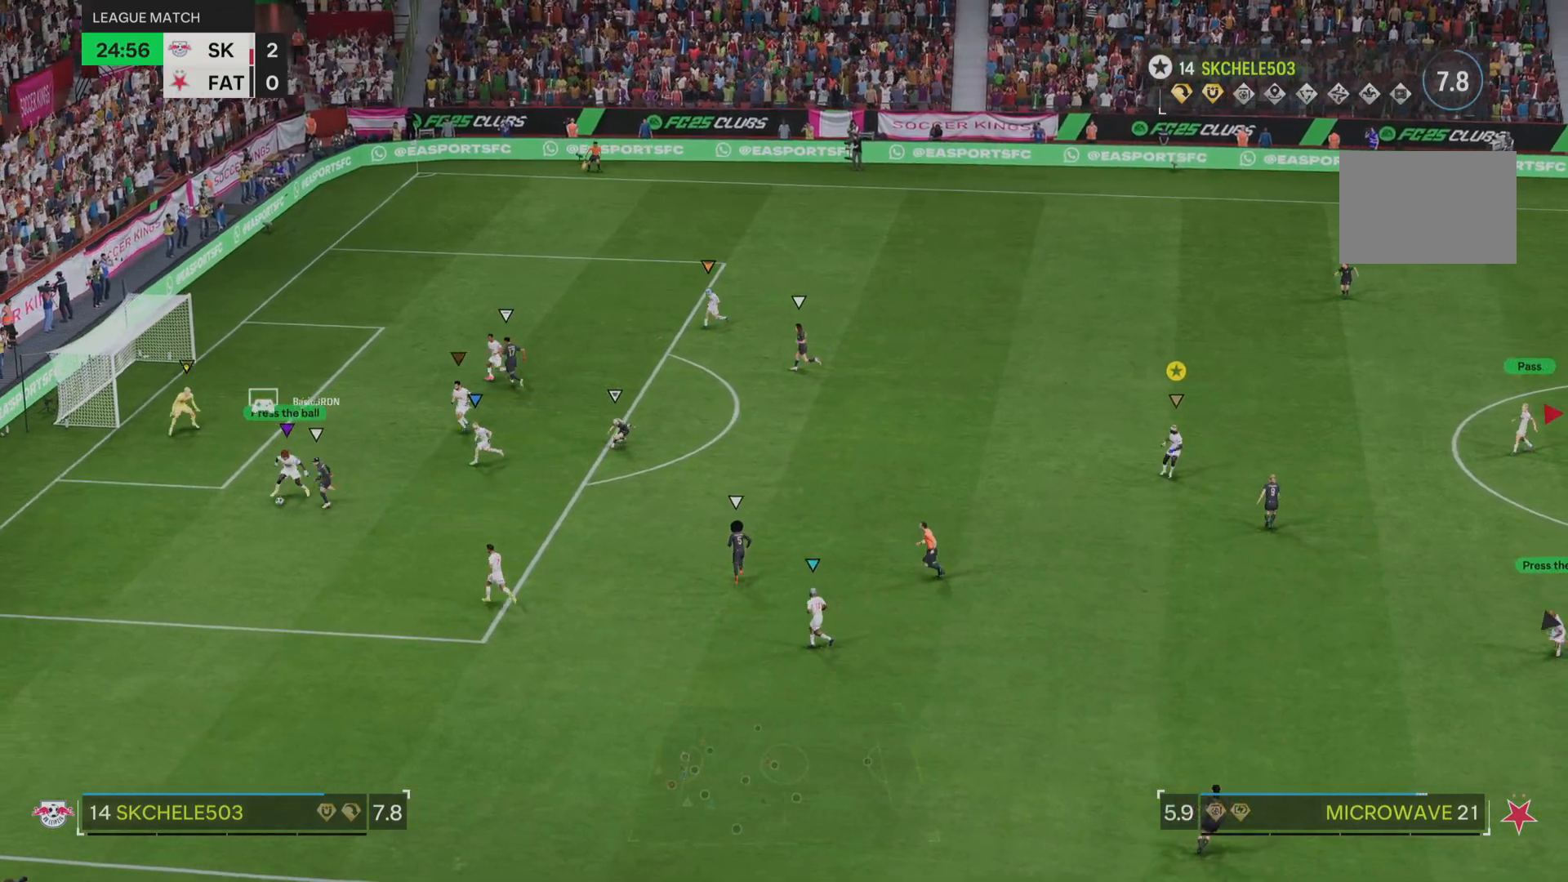
{"buttons": [], "left_stick": "down", "right_stick": "center", "events": [[284, "left_stick", "down"]]}
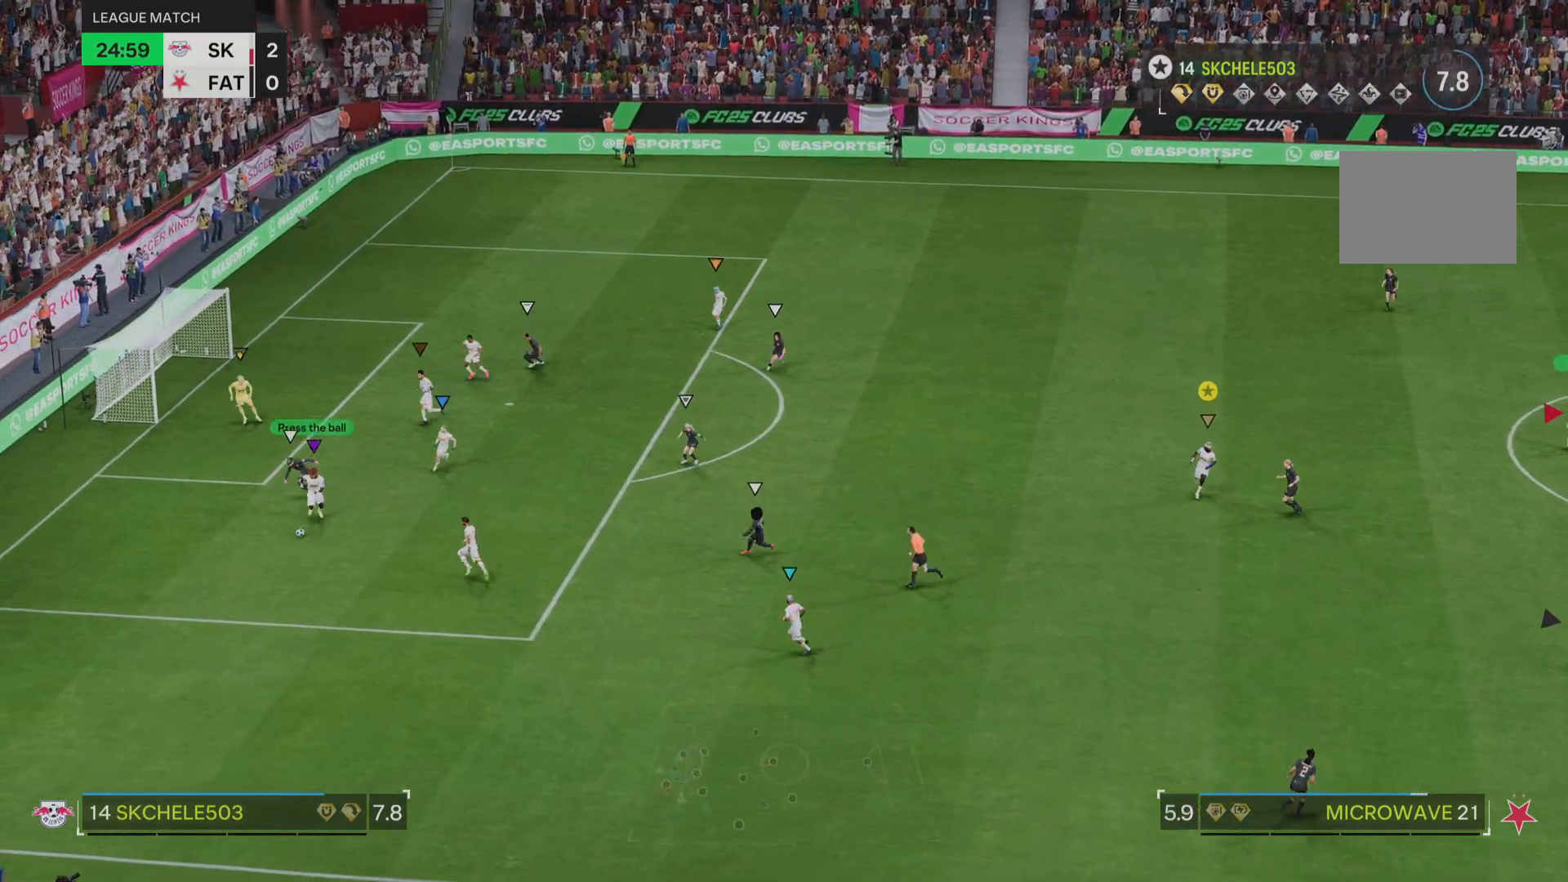
{"buttons": [], "left_stick": "center", "right_stick": "center", "events": [[317, "left_stick", "down-right"], [417, "left_stick", "center"]]}
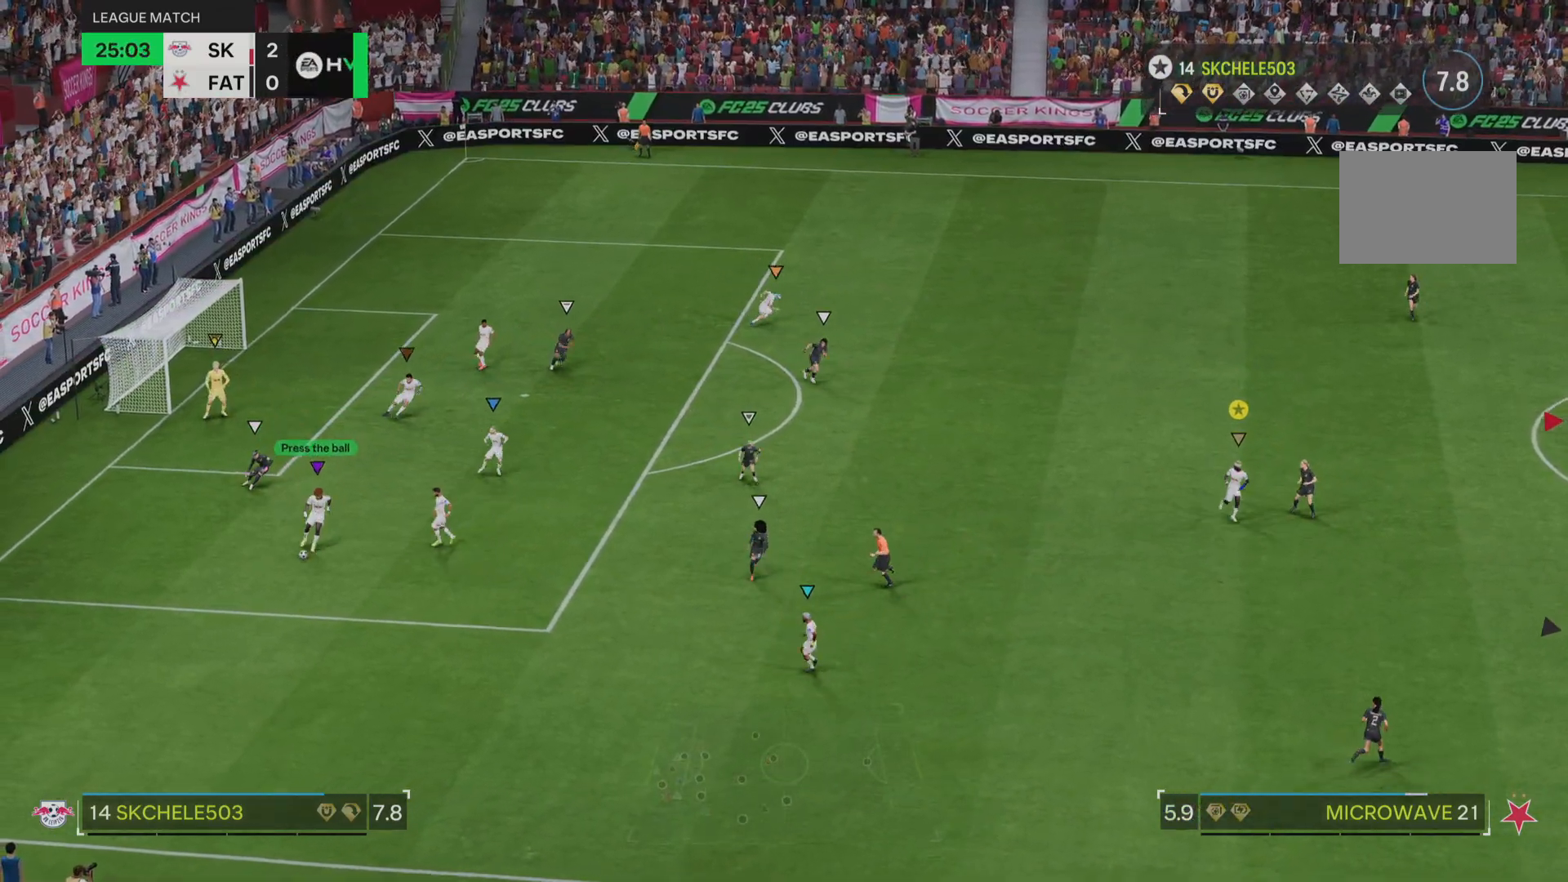
{"buttons": ["L2"], "left_stick": "down", "right_stick": "center", "events": [[84, "left_stick", "down"], [468, "L2", "down"]]}
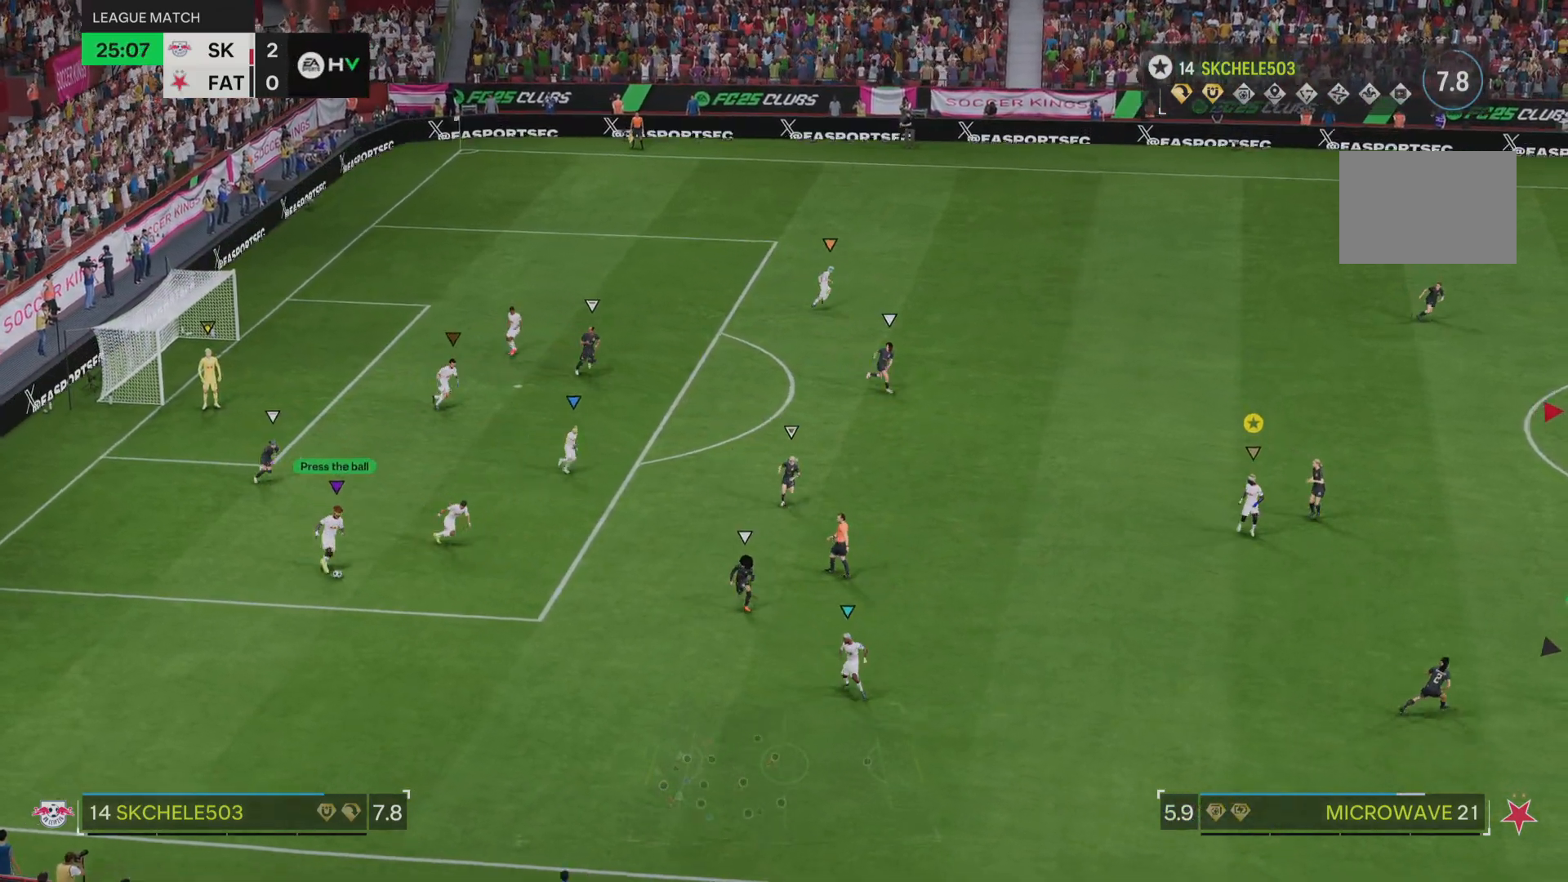
{"buttons": ["L2"], "left_stick": "down-right", "right_stick": "center", "events": [[83, "left_stick", "down-right"]]}
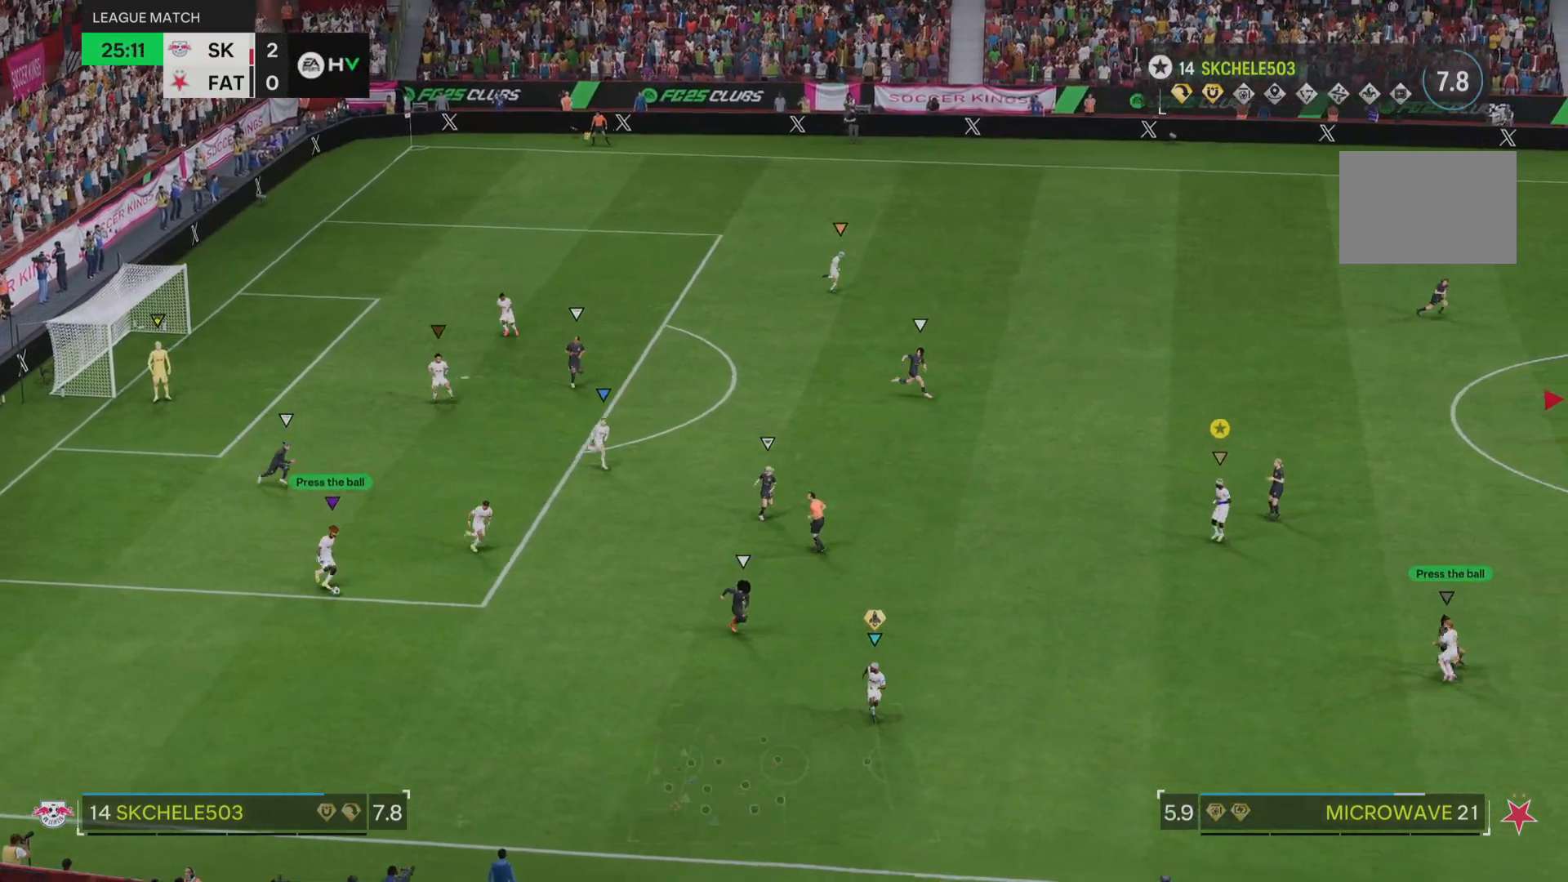
{"buttons": ["L2"], "left_stick": "down-right", "right_stick": "center", "events": []}